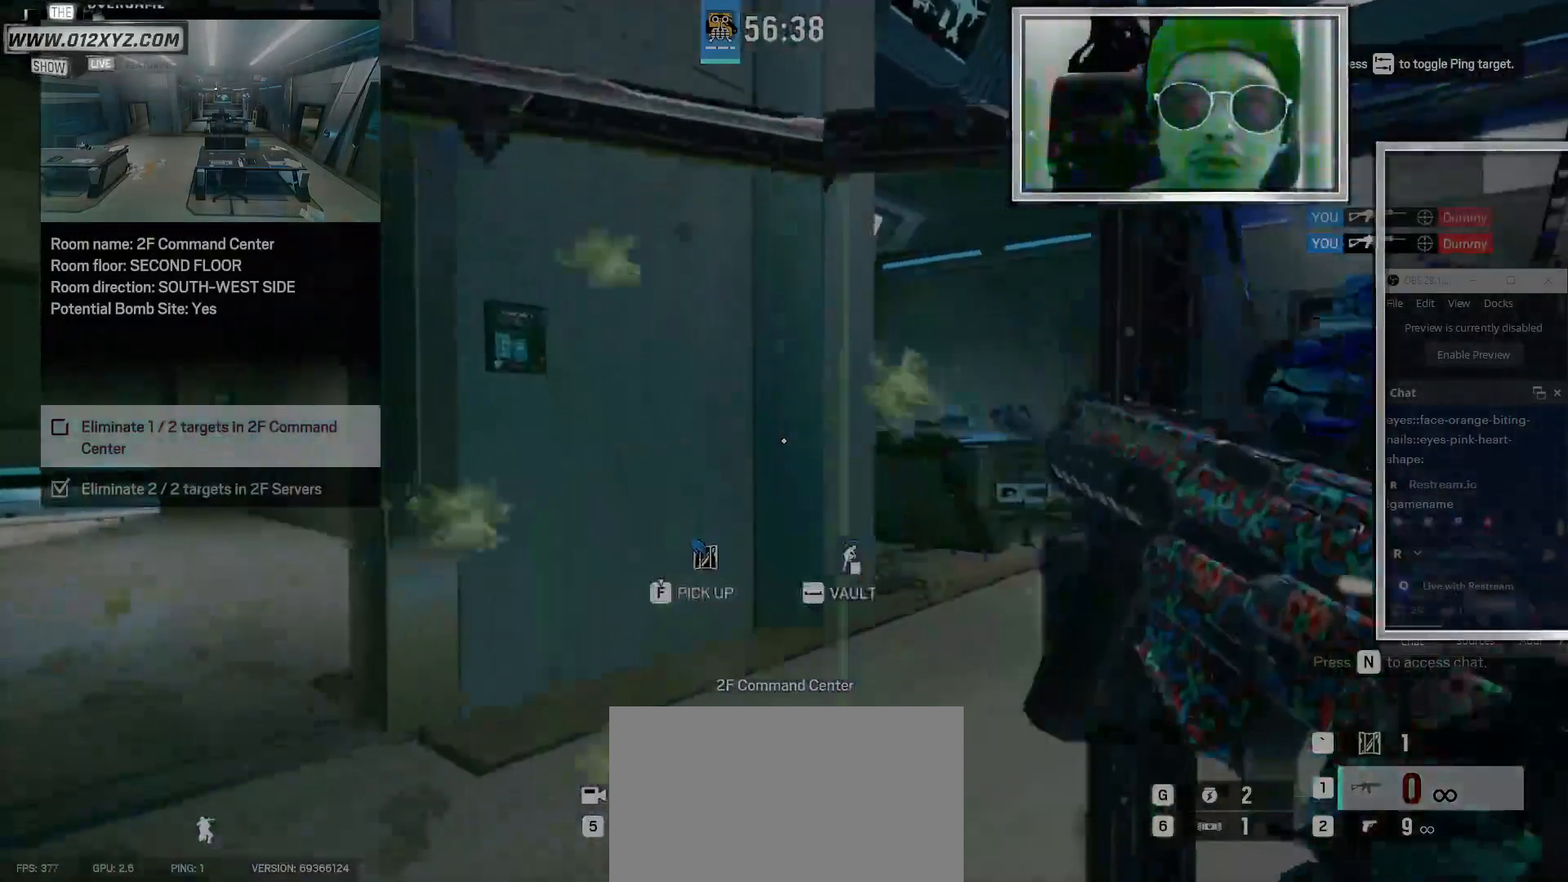
Gameplay with keyboard and mouse; each line is a JSON object with the keys and mouse buttons held at the frame after it. "events" lists presses ("down") and releases ("up") of "1", "2", "3", "4", "5", "a", "alt", "b", "c", "ctrl", "d", "e", "f", "g", "q", "r", "s", "shift", "space", "t", "tab", "v", "w", "x", "z", "mouse_left", "mouse_wheel" and "mouse_right" between this image and that frame as [ms after this image, input, new state], when the widget could be followed in between. "mouse_left", "mouse_wheel", "mouse_right" = the "left", "wheel", "right" buttons of the "mouse" list. No other keys are recorded. "wheel" means that the mouse wheel is clicked or scrolled. Not read: mouse_move.
{"keys": [], "mouse": [], "events": [[67, "a", "up"]]}
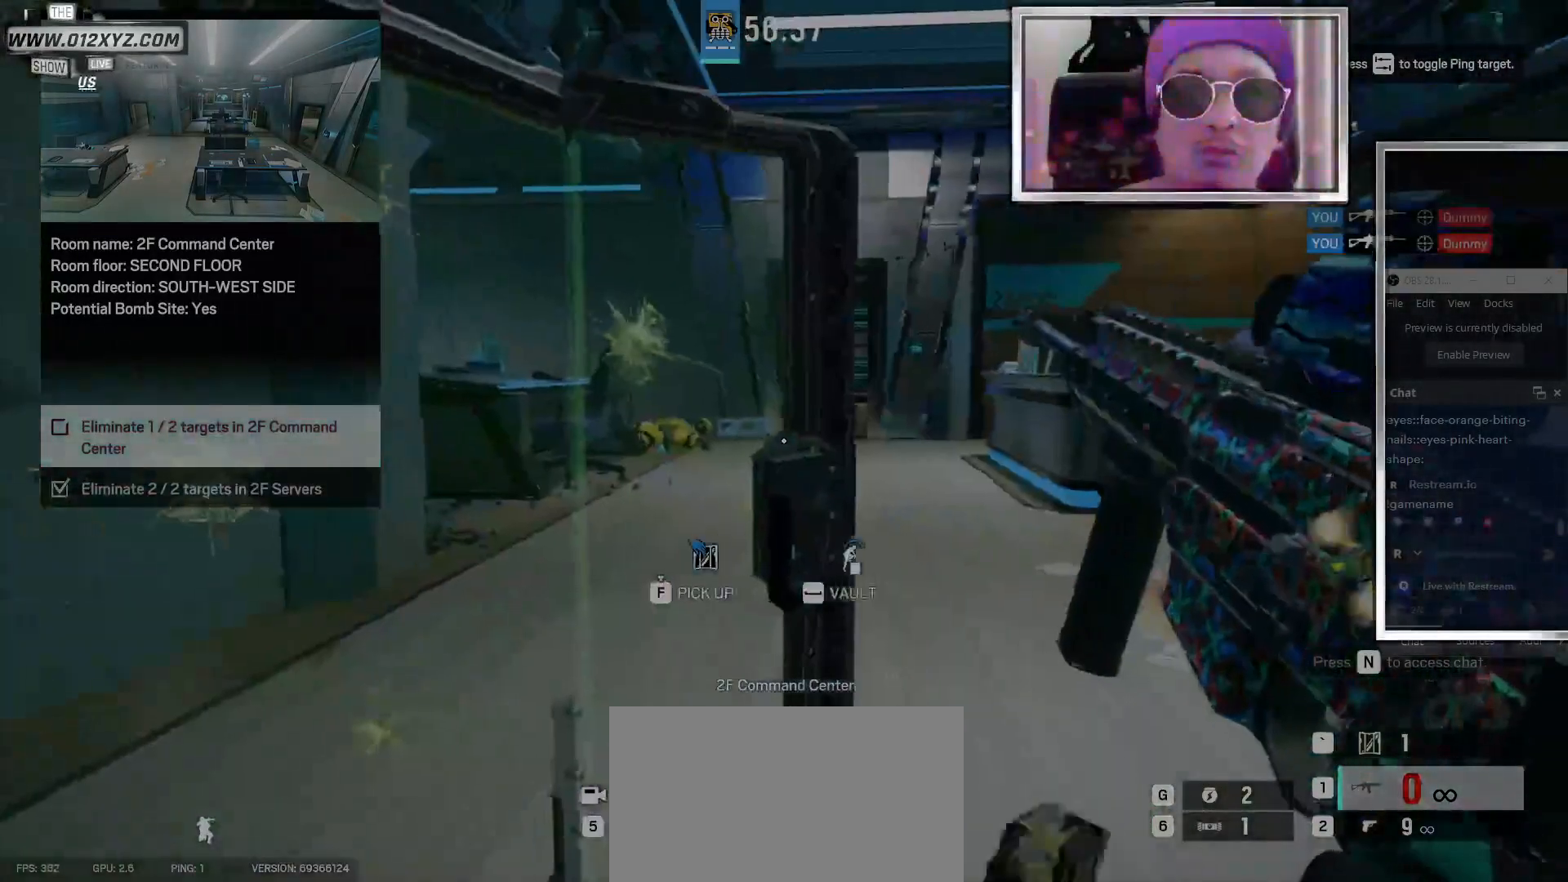
{"keys": ["d"], "mouse": [], "events": [[167, "d", "down"], [267, "d", "up"], [433, "d", "down"]]}
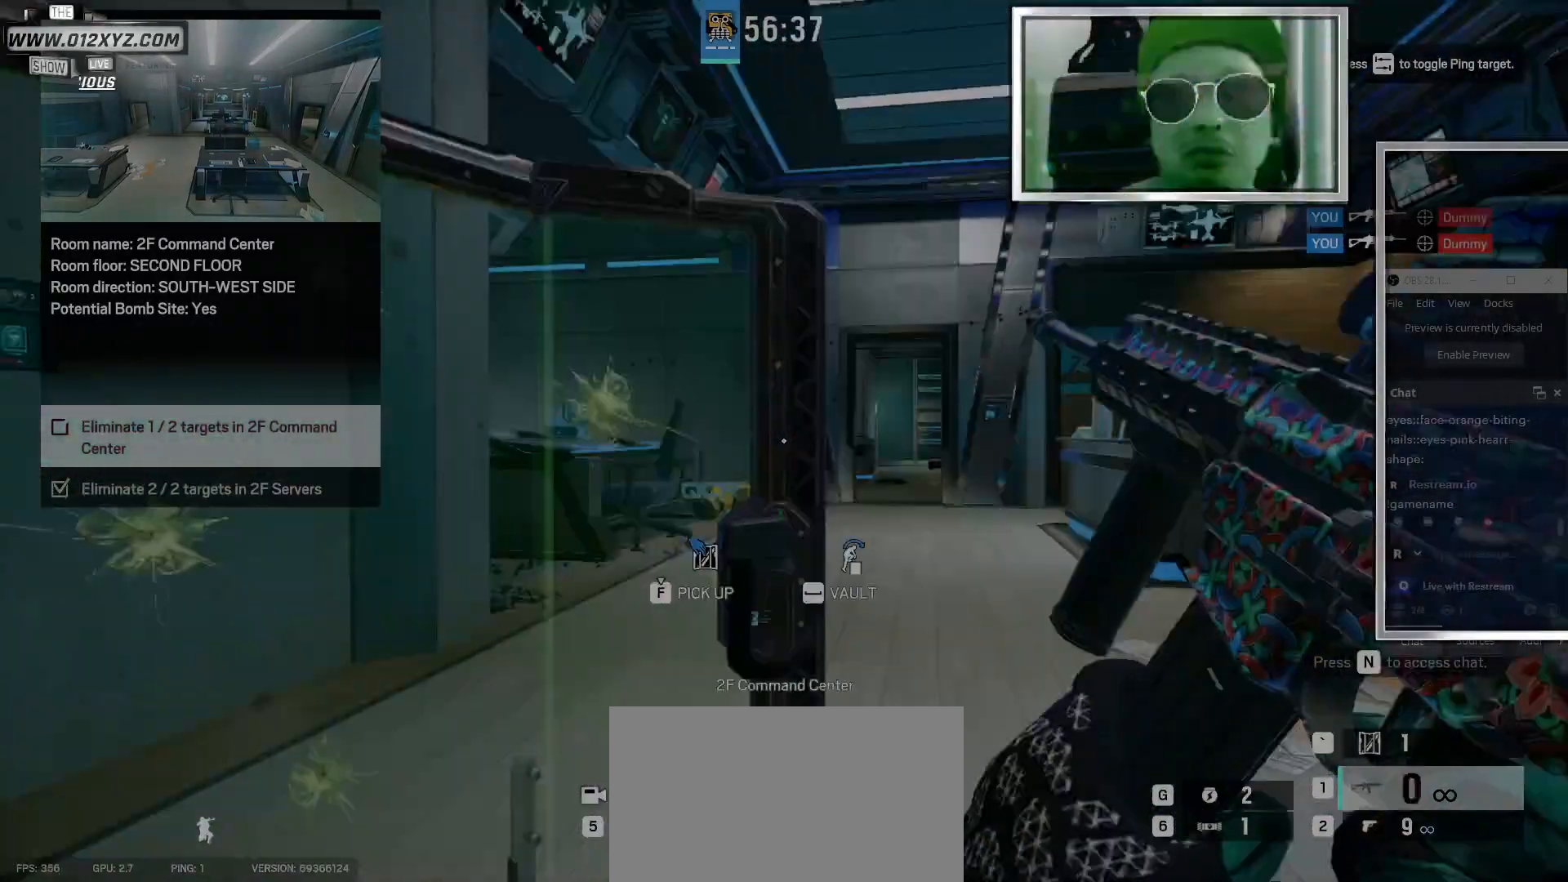
{"keys": [], "mouse": [], "events": [[67, "d", "up"]]}
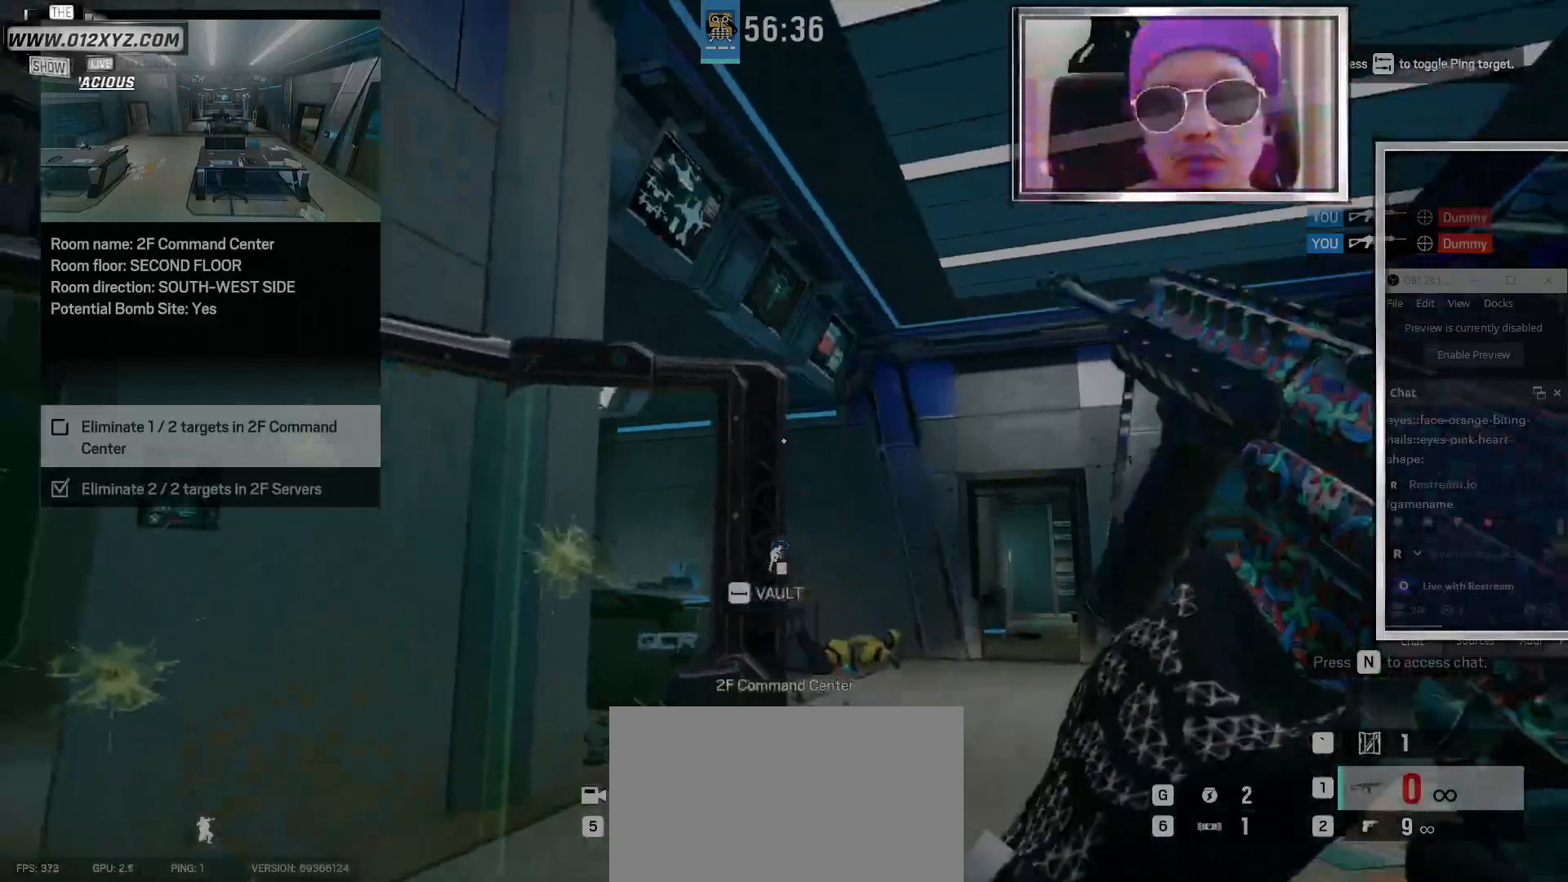
{"keys": [], "mouse": [], "events": []}
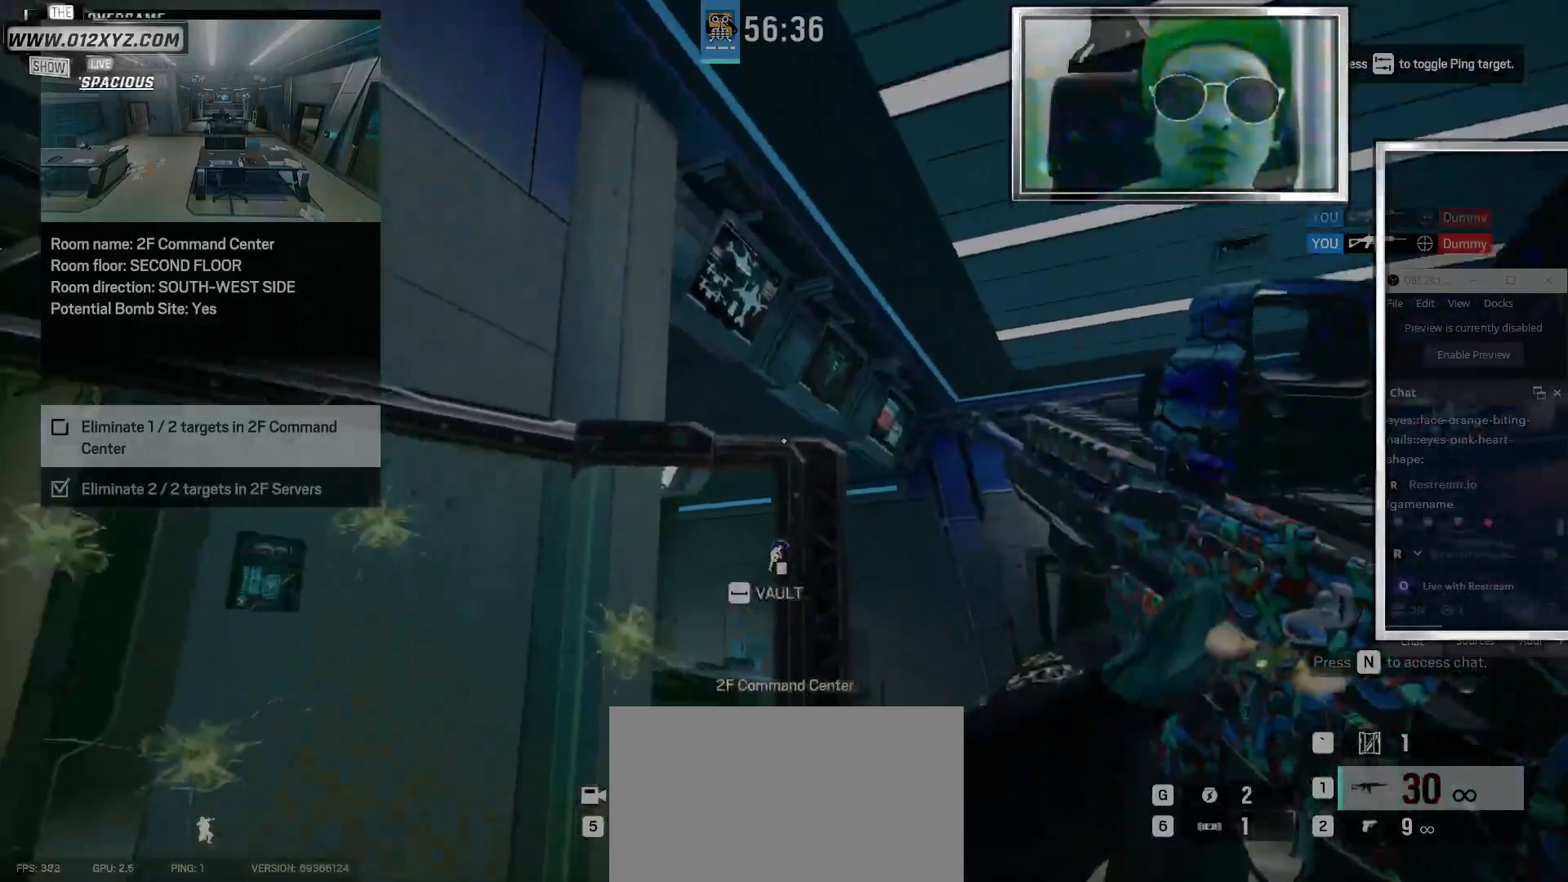
{"keys": [], "mouse": [], "events": []}
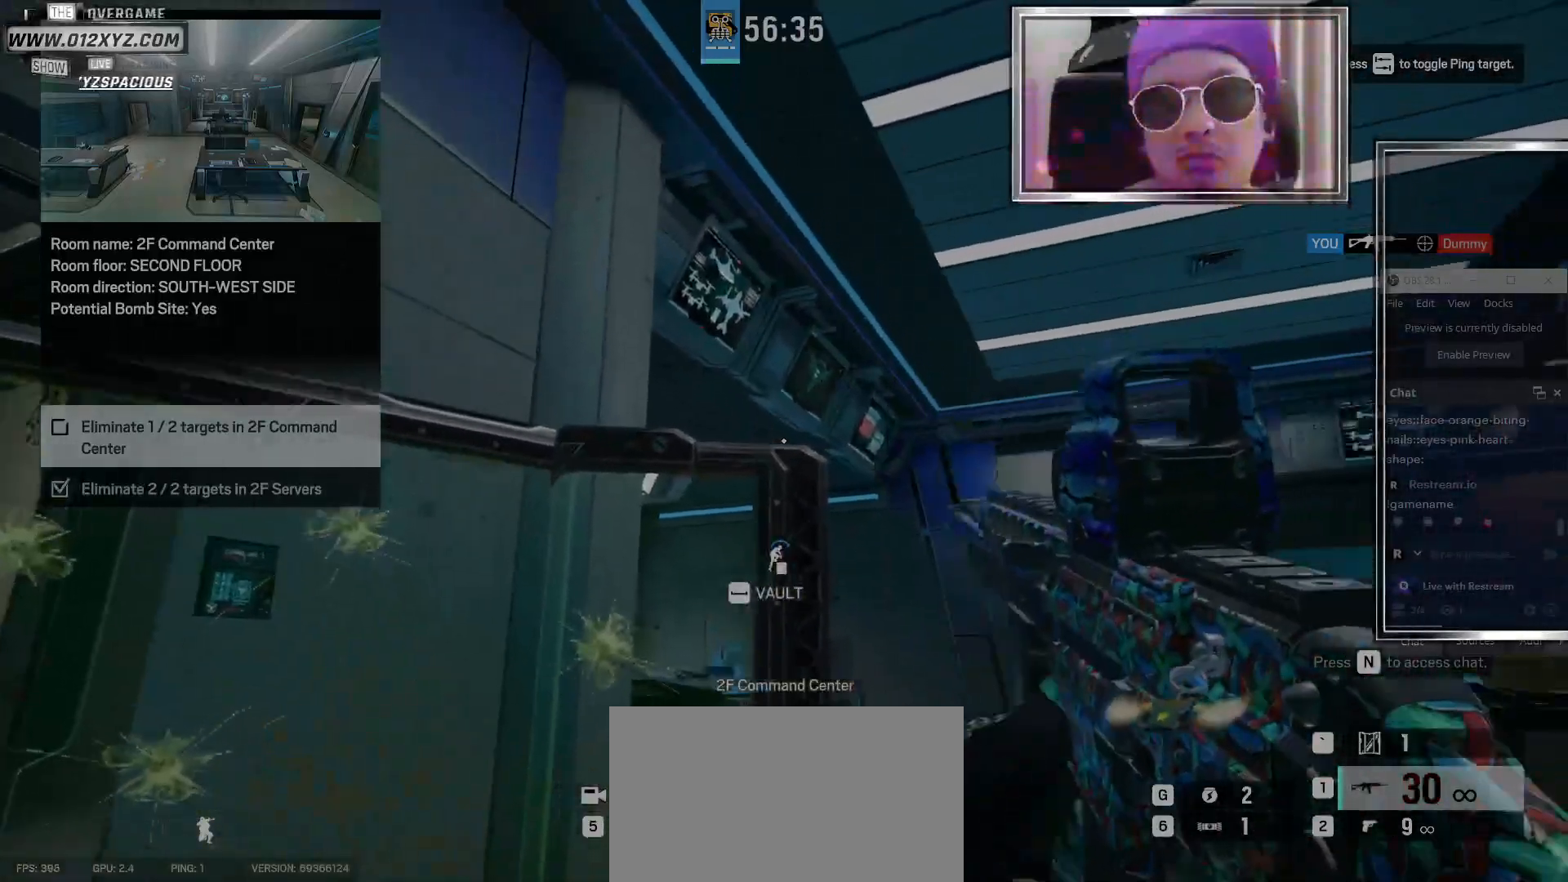
{"keys": ["f"], "mouse": [], "events": [[200, "d", "down"], [367, "d", "up"], [467, "f", "down"]]}
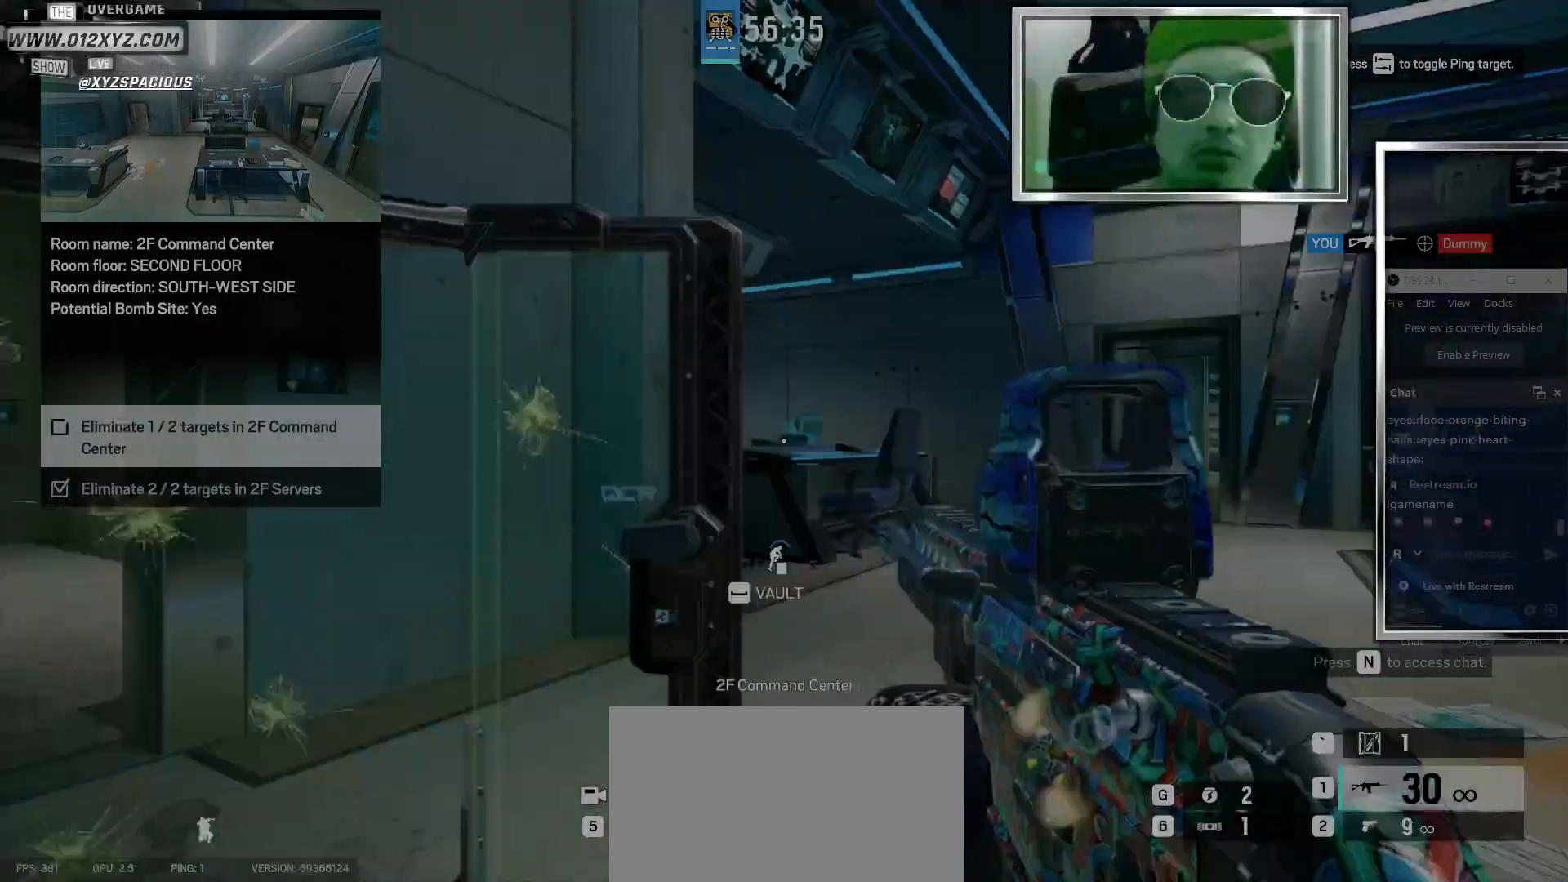
{"keys": ["a"], "mouse": [], "events": [[67, "f", "up"], [167, "d", "down"], [367, "d", "up"], [500, "a", "down"]]}
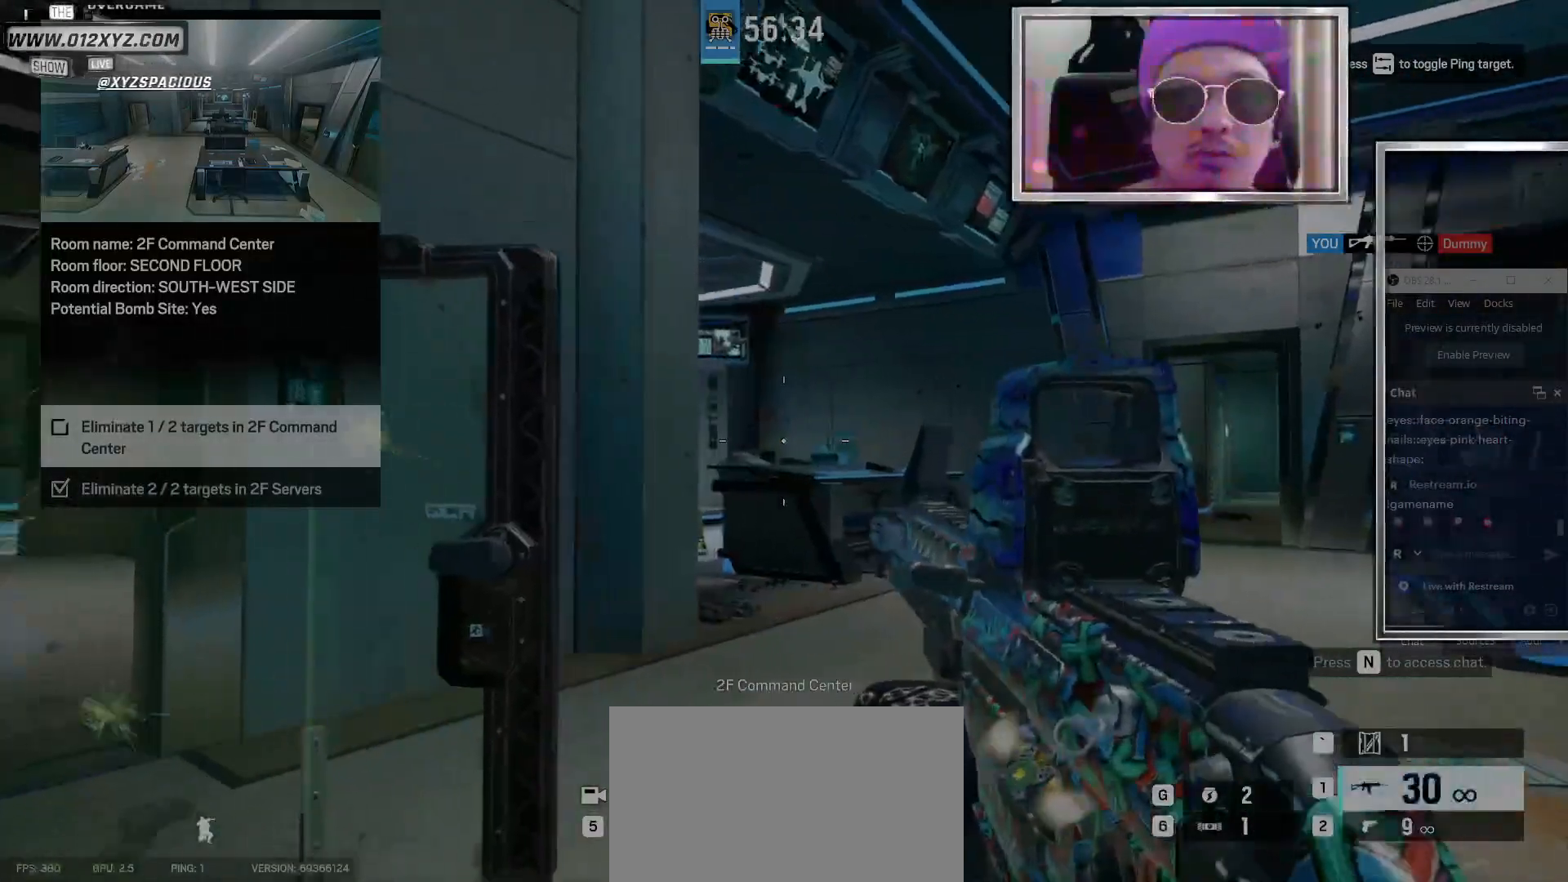
{"keys": ["d"], "mouse": [], "events": [[333, "a", "up"], [433, "d", "down"]]}
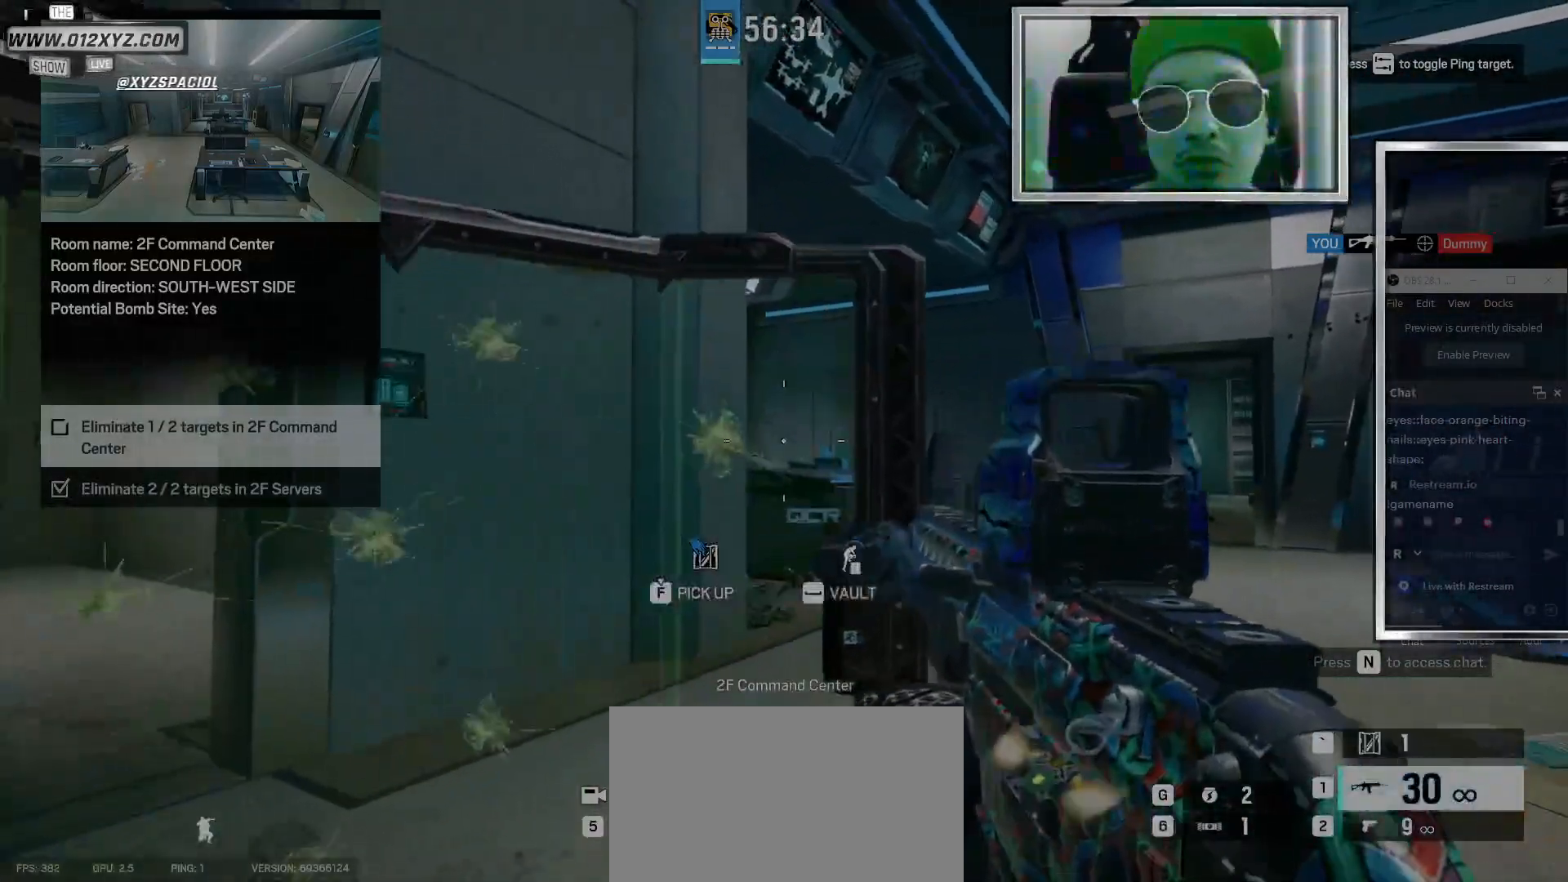
{"keys": [], "mouse": [], "events": [[233, "d", "up"], [400, "g", "down"], [500, "g", "up"]]}
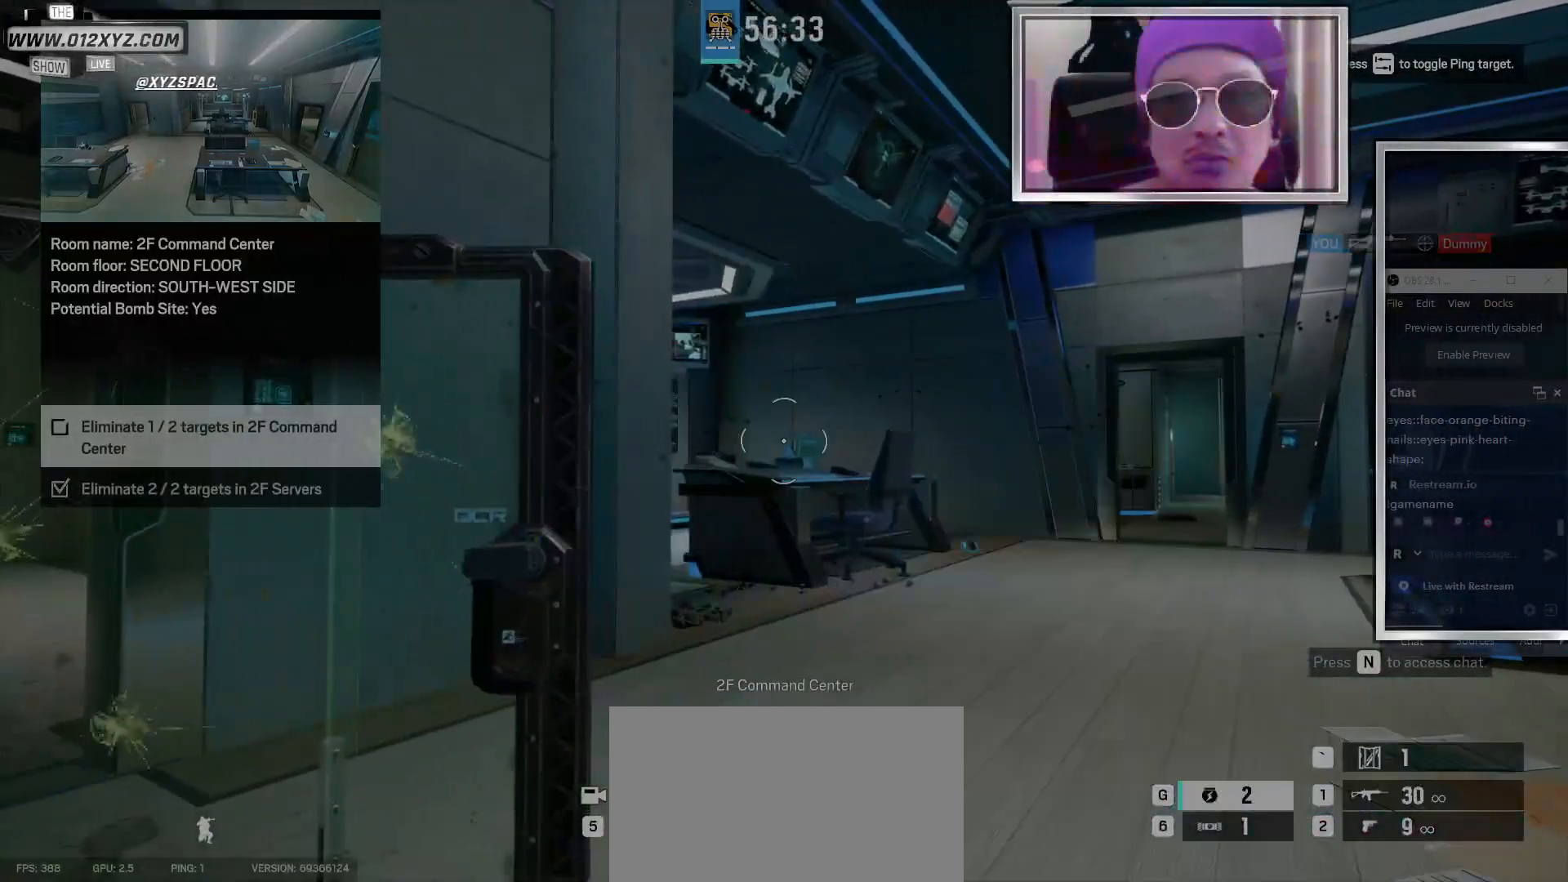
{"keys": [], "mouse": [], "events": [[200, "d", "down"], [367, "d", "up"]]}
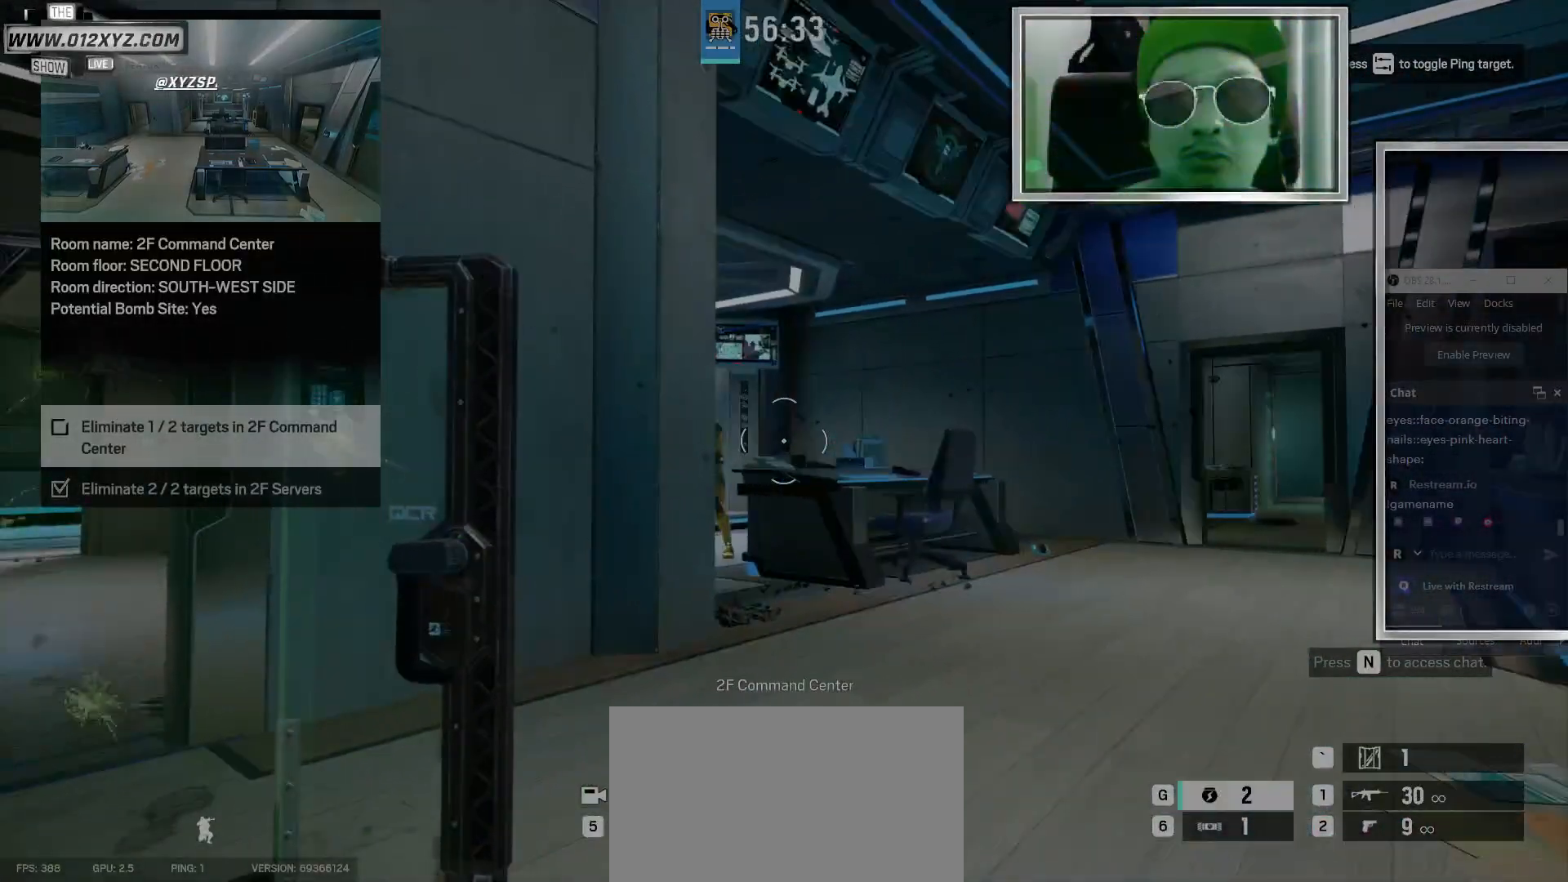
{"keys": ["a"], "mouse": [], "events": [[300, "a", "down"]]}
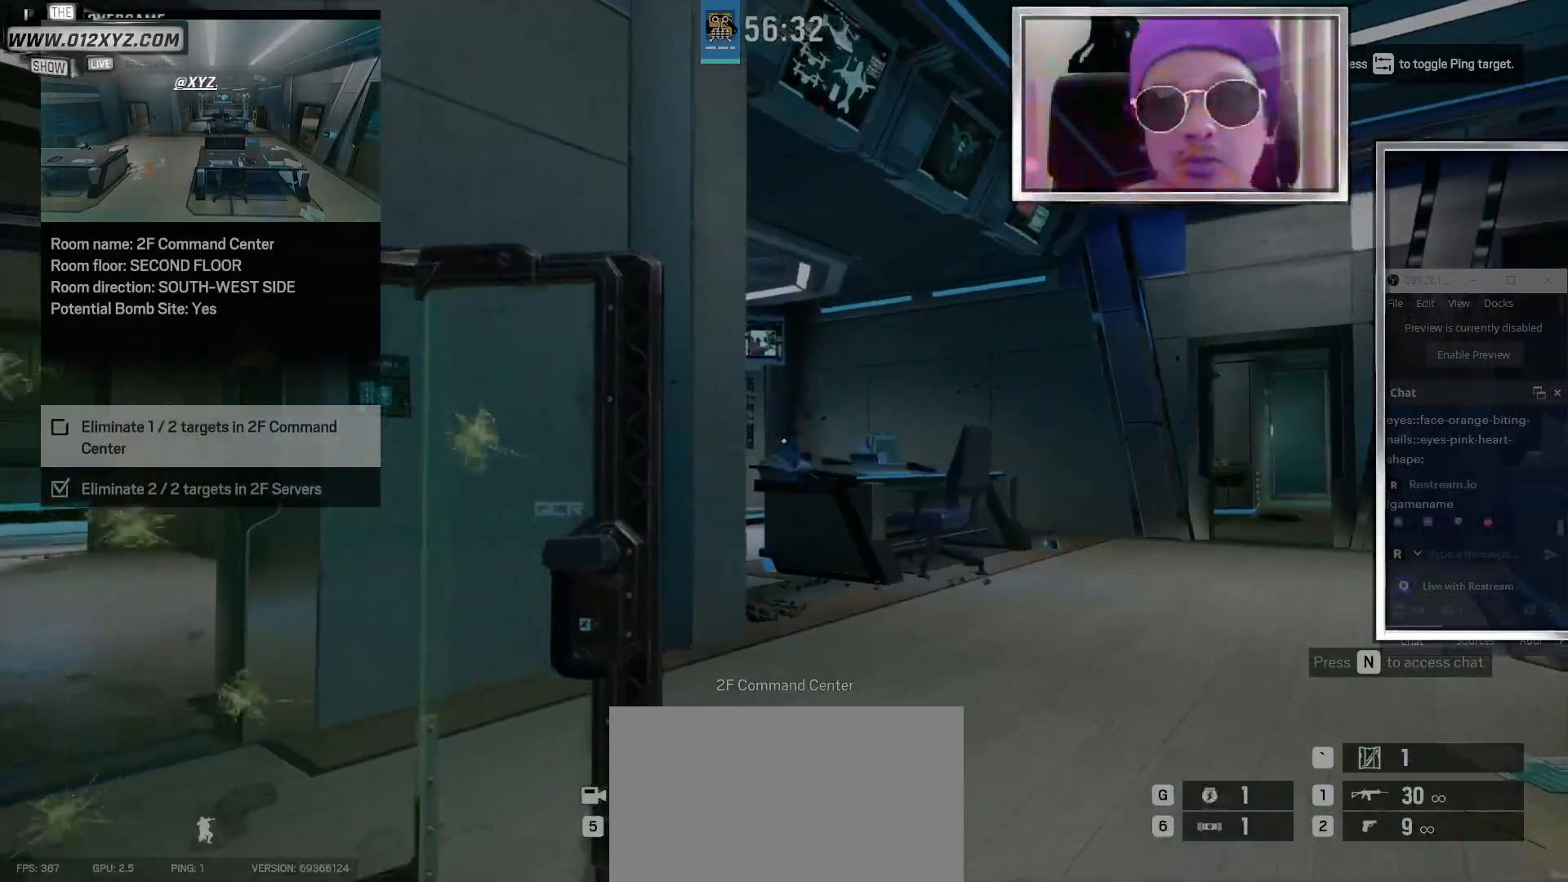
{"keys": ["e"], "mouse": [], "events": [[167, "d", "down"], [200, "a", "up"], [233, "mouse_right", "down"], [333, "d", "up"], [367, "mouse_right", "up"], [433, "e", "down"]]}
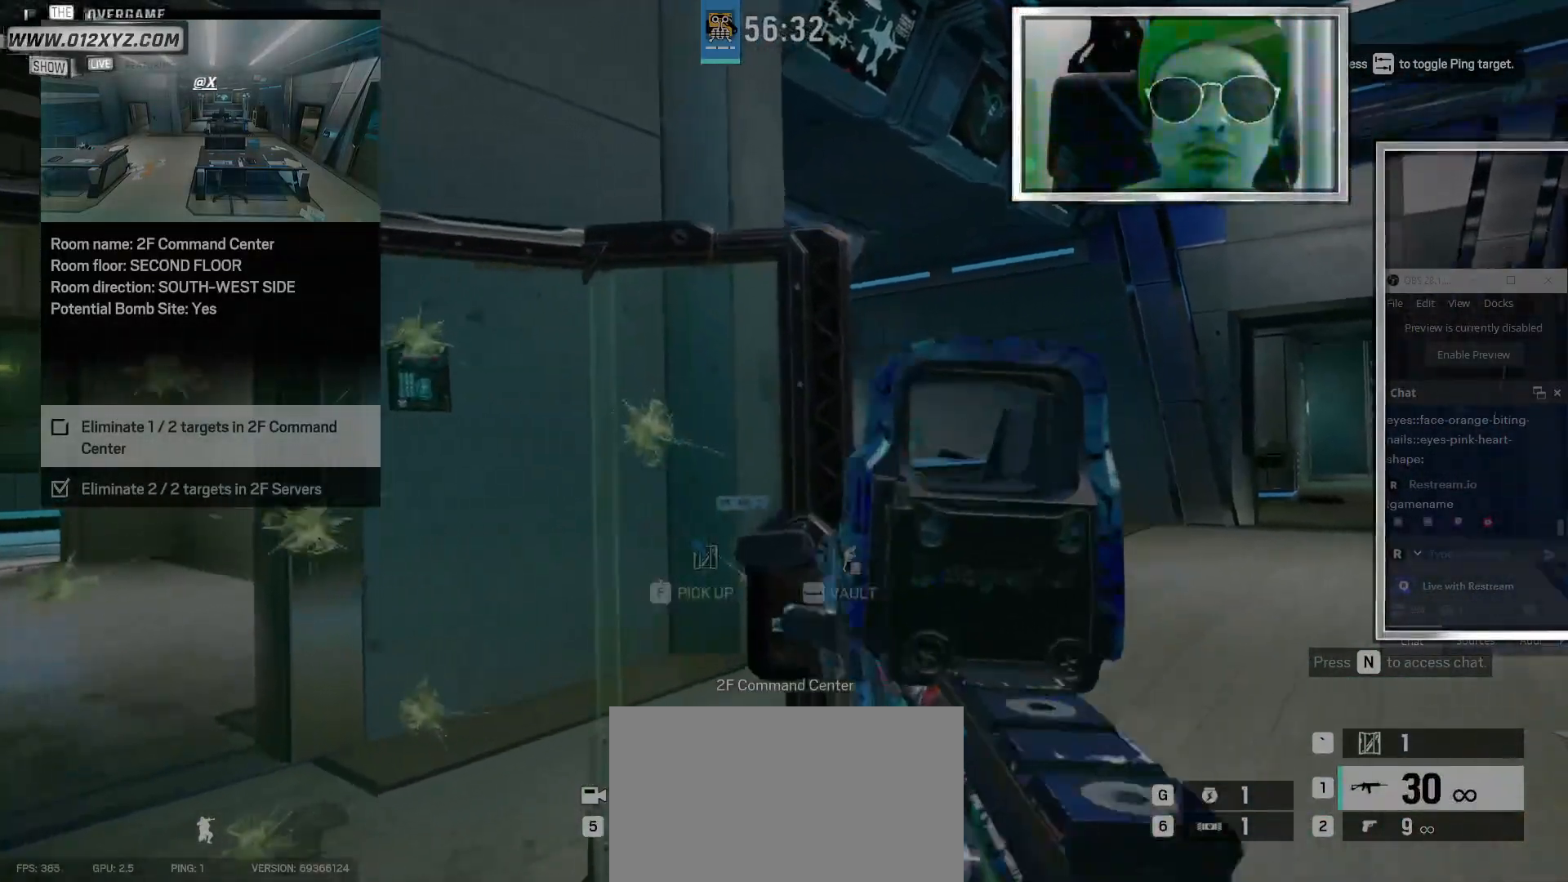
{"keys": ["d"], "mouse": [], "events": [[67, "e", "up"], [200, "d", "down"]]}
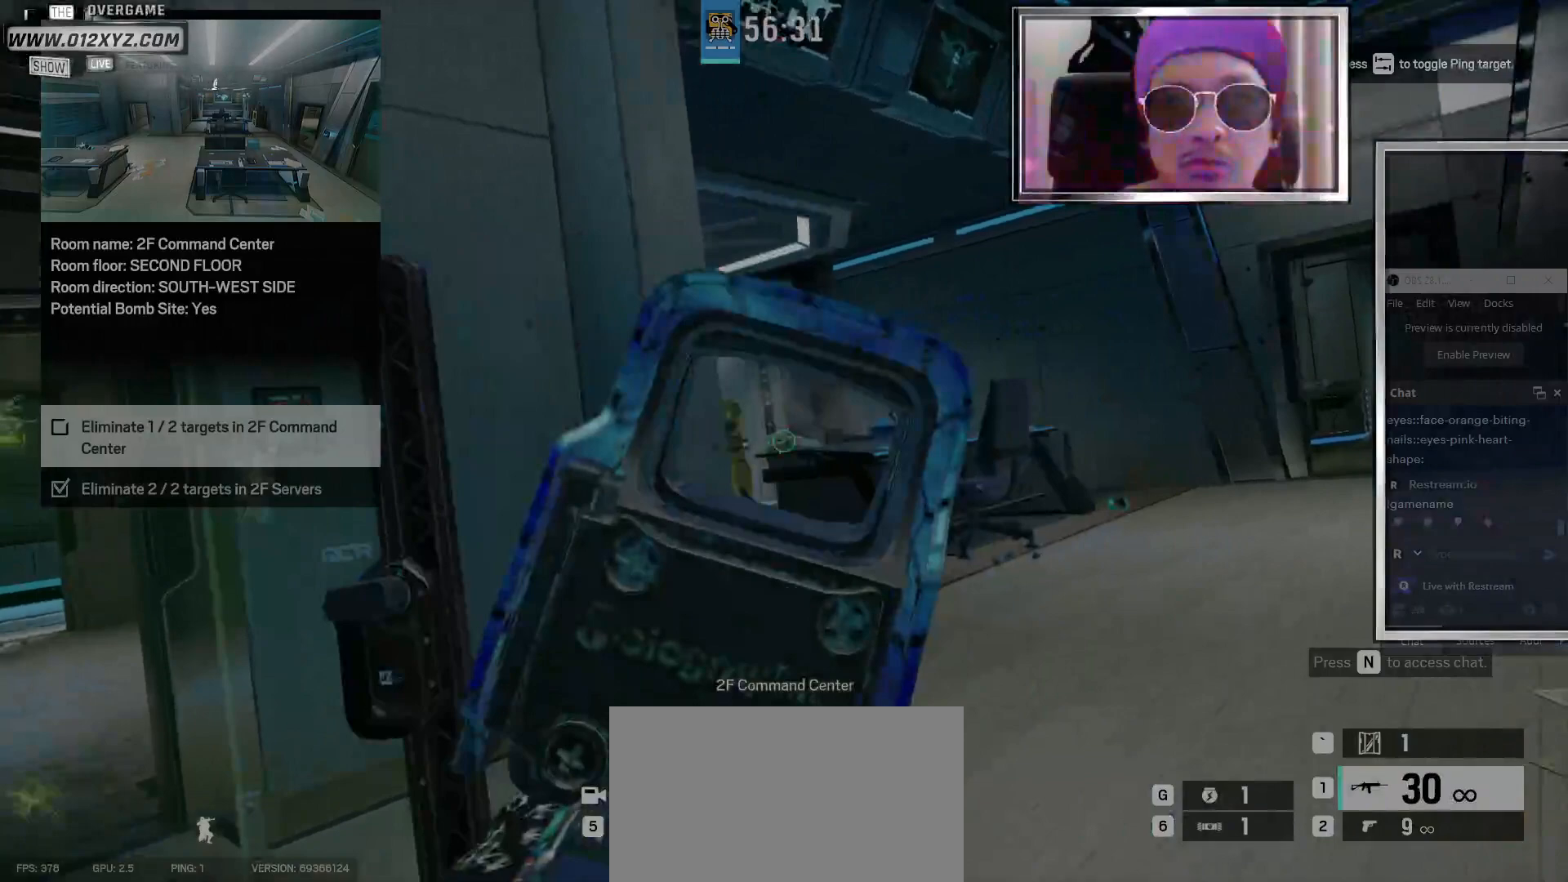
{"keys": [], "mouse": ["left"], "events": [[33, "mouse_left", "down"], [100, "d", "up"]]}
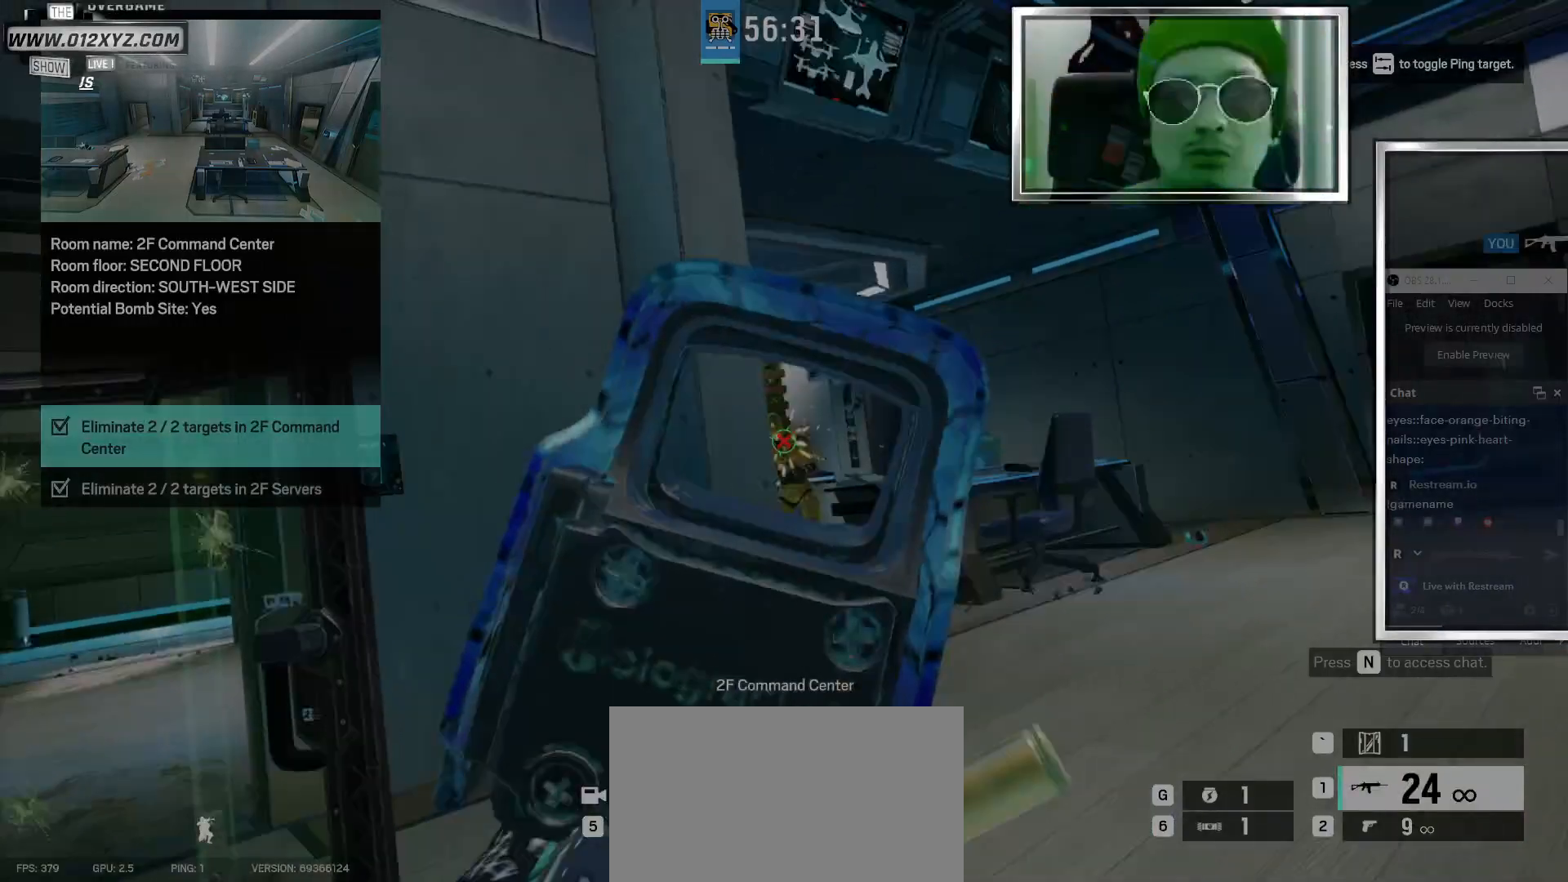
{"keys": ["a"], "mouse": [], "events": [[67, "d", "down"], [67, "mouse_left", "up"], [233, "w", "down"], [333, "a", "down"], [333, "d", "up"], [333, "w", "up"], [367, "mouse_right", "down"], [500, "mouse_right", "up"]]}
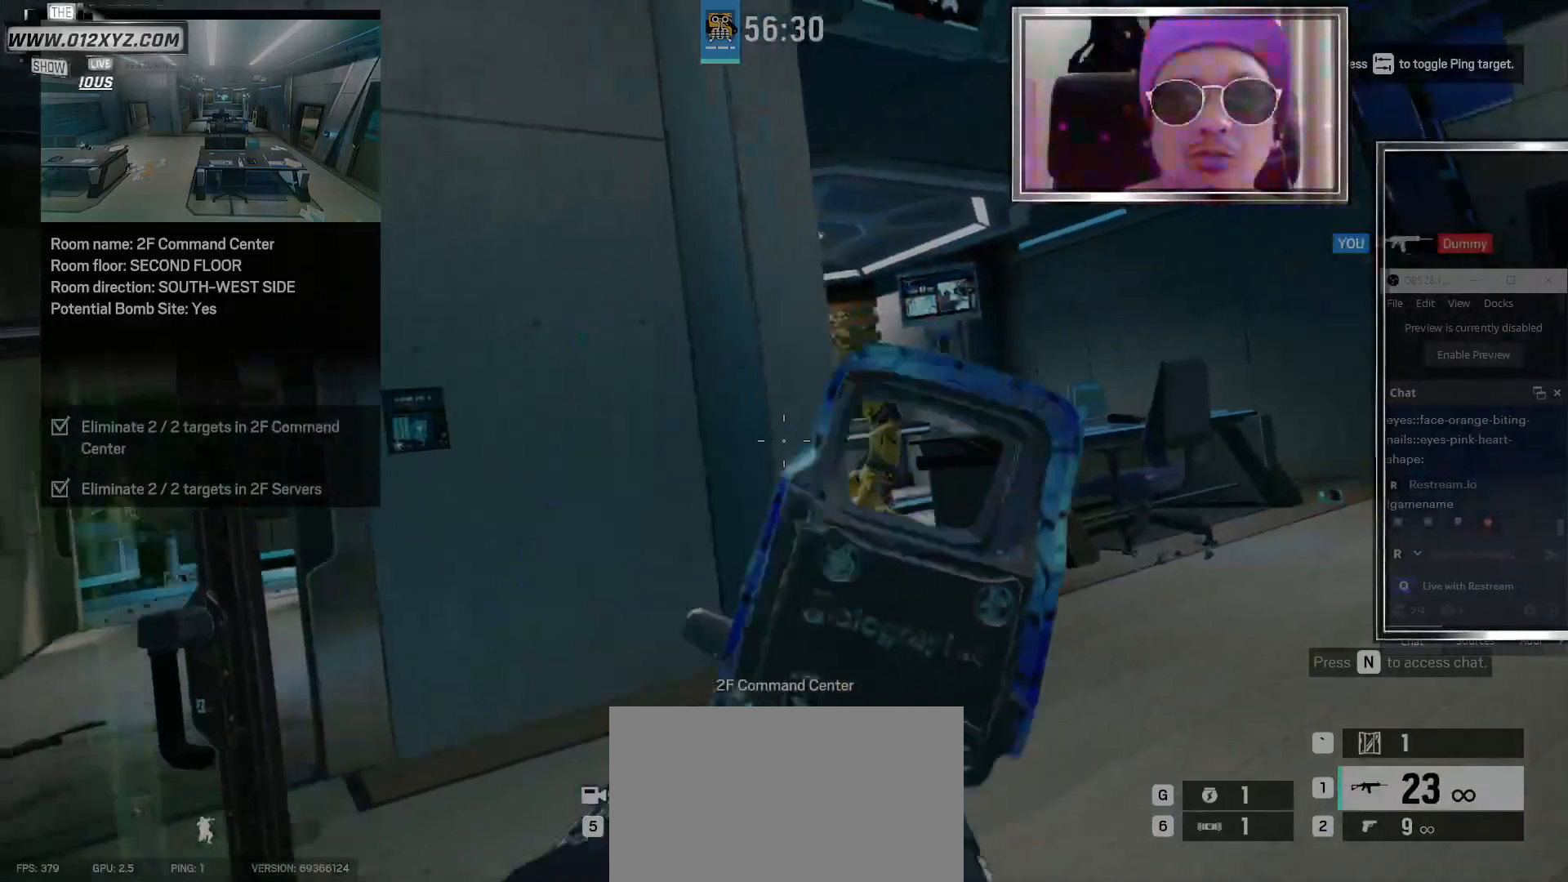
{"keys": ["f"], "mouse": [], "events": [[300, "f", "down"], [367, "a", "up"]]}
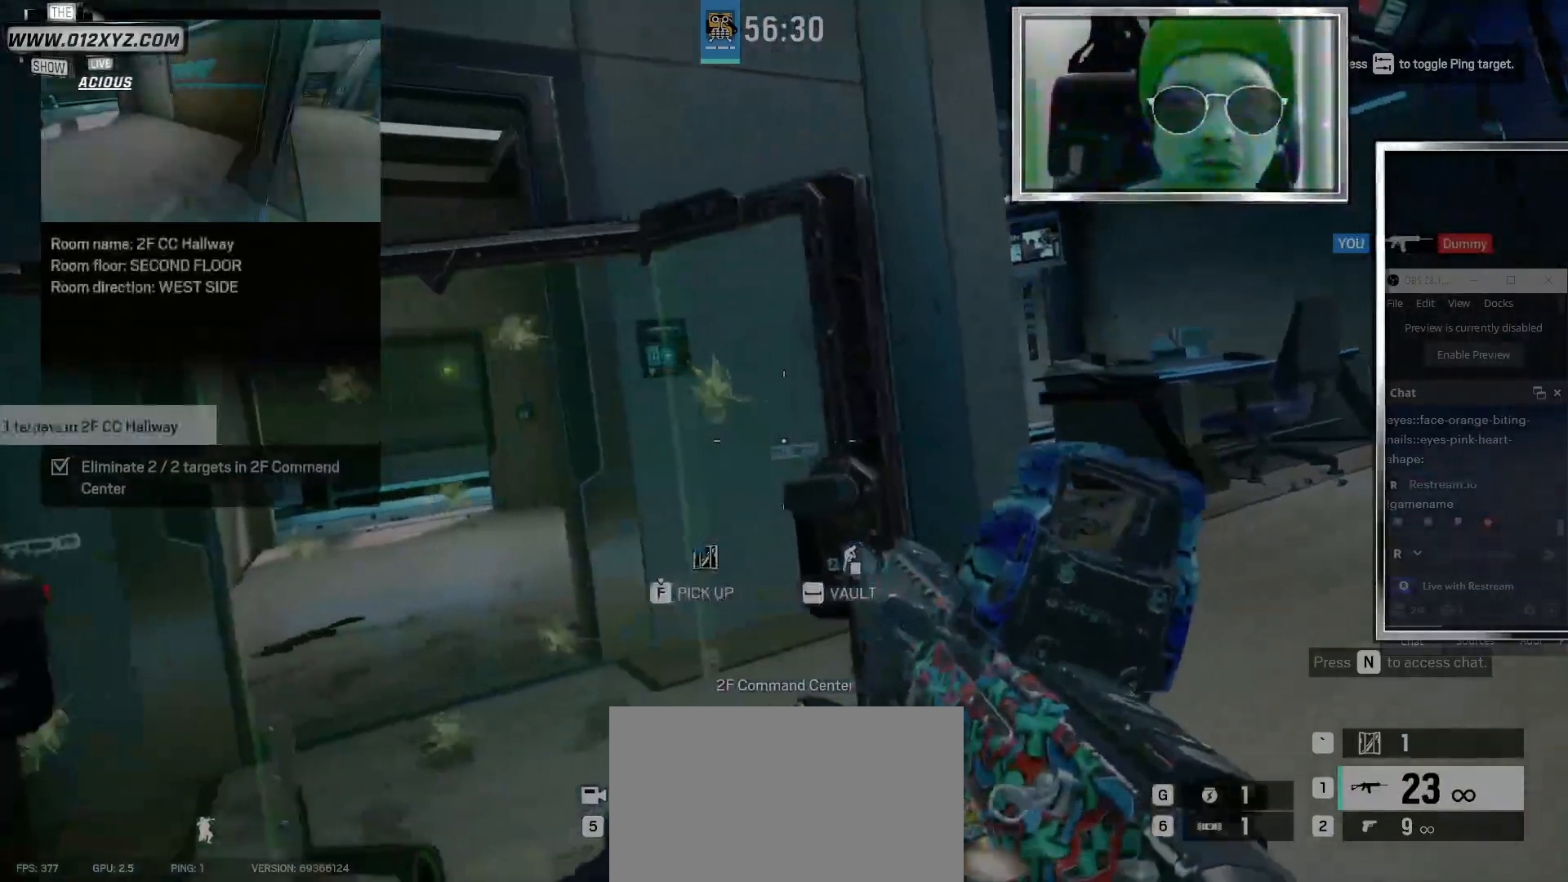
{"keys": ["f"], "mouse": [], "events": []}
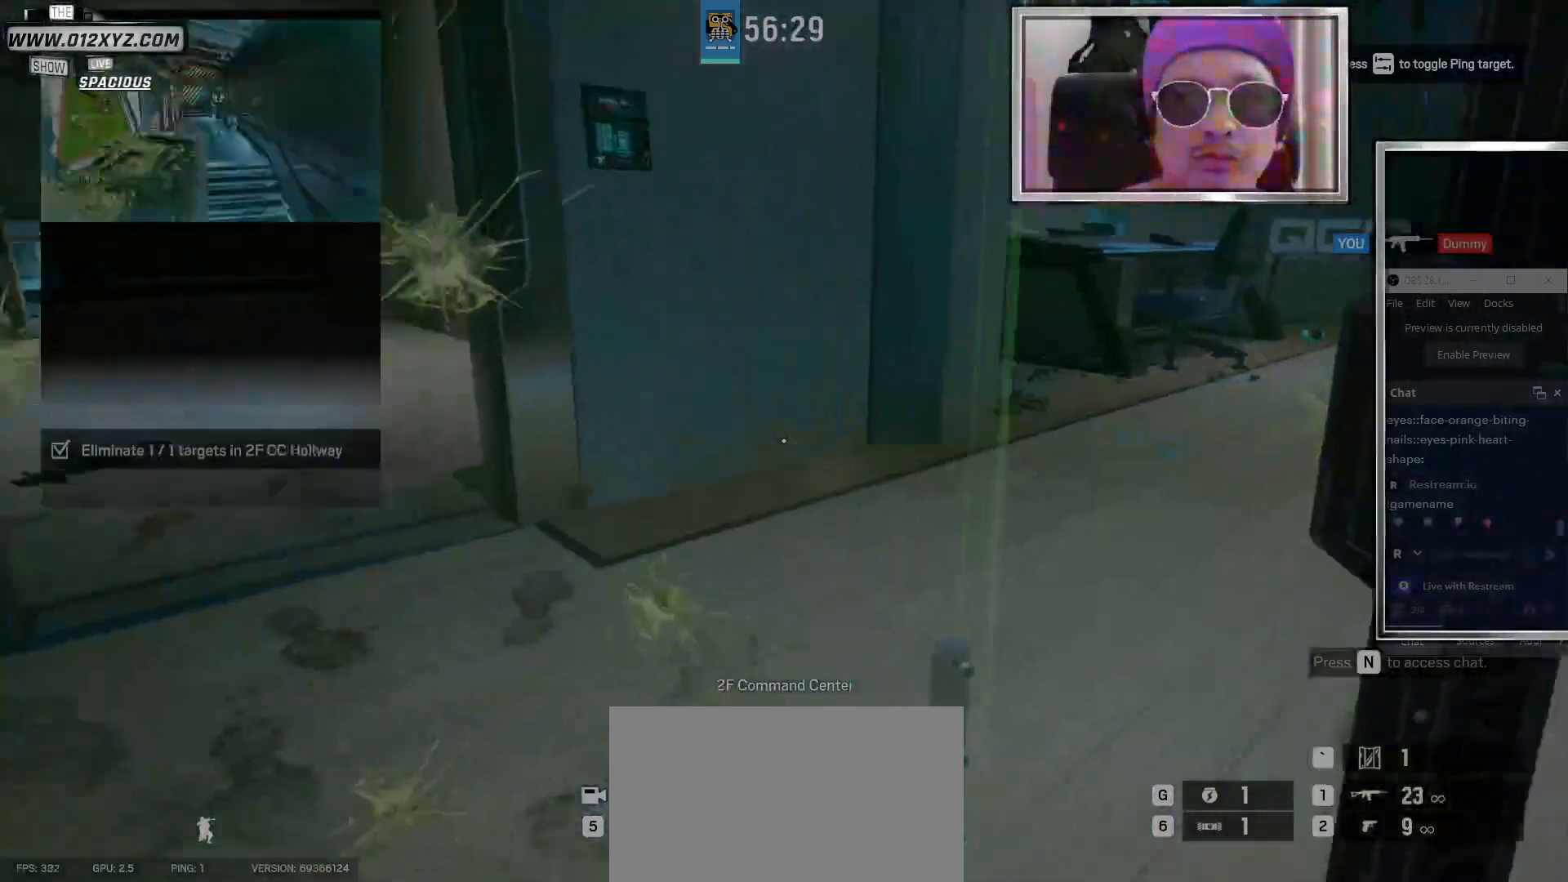
{"keys": ["f"], "mouse": [], "events": []}
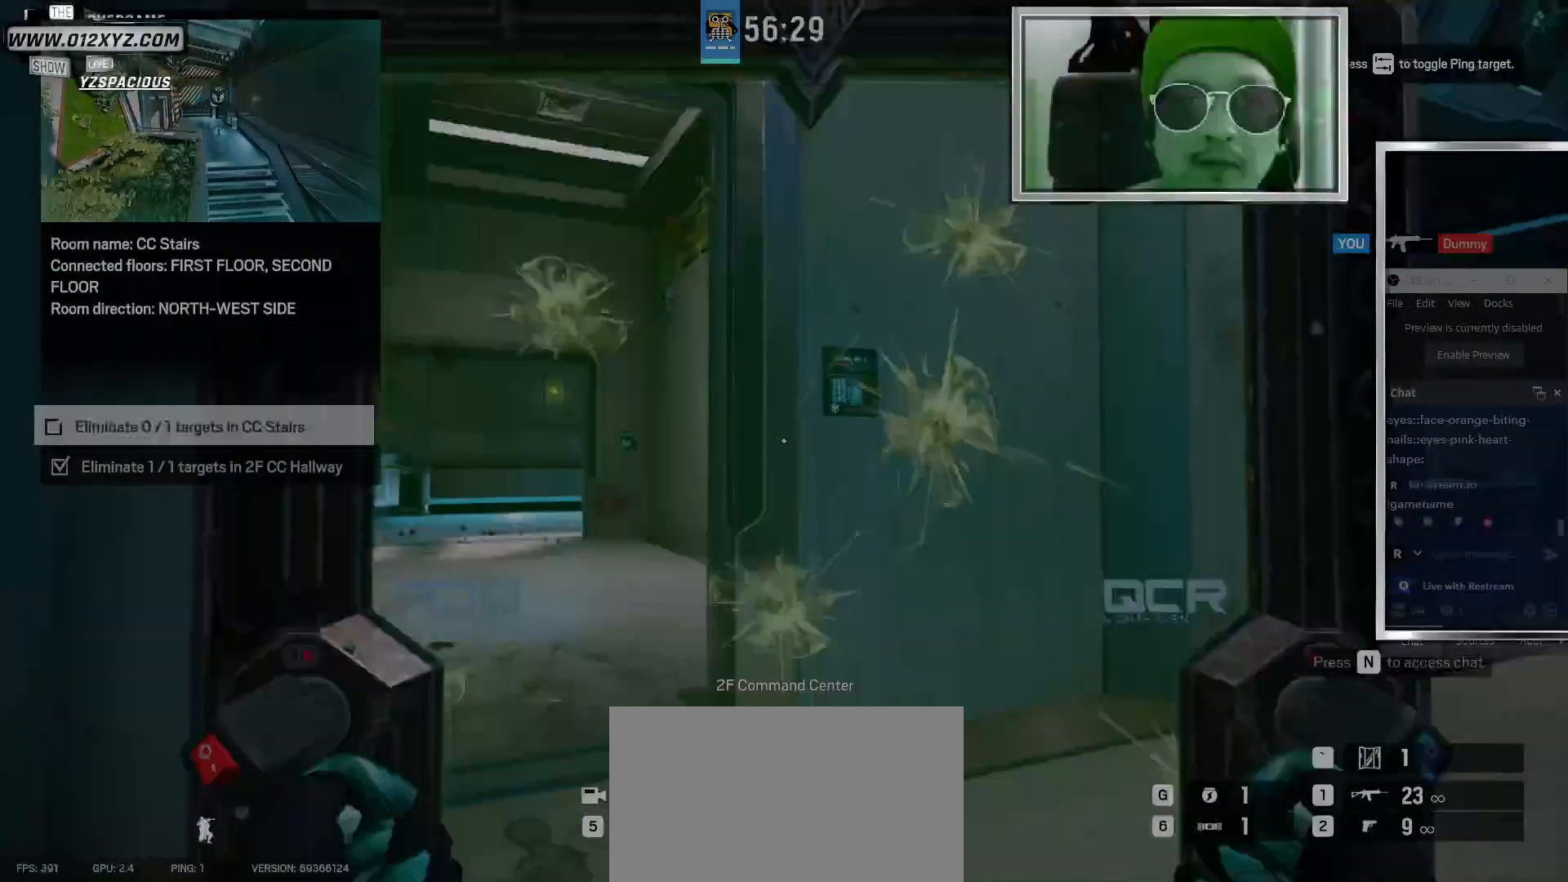
{"keys": ["f"], "mouse": [], "events": []}
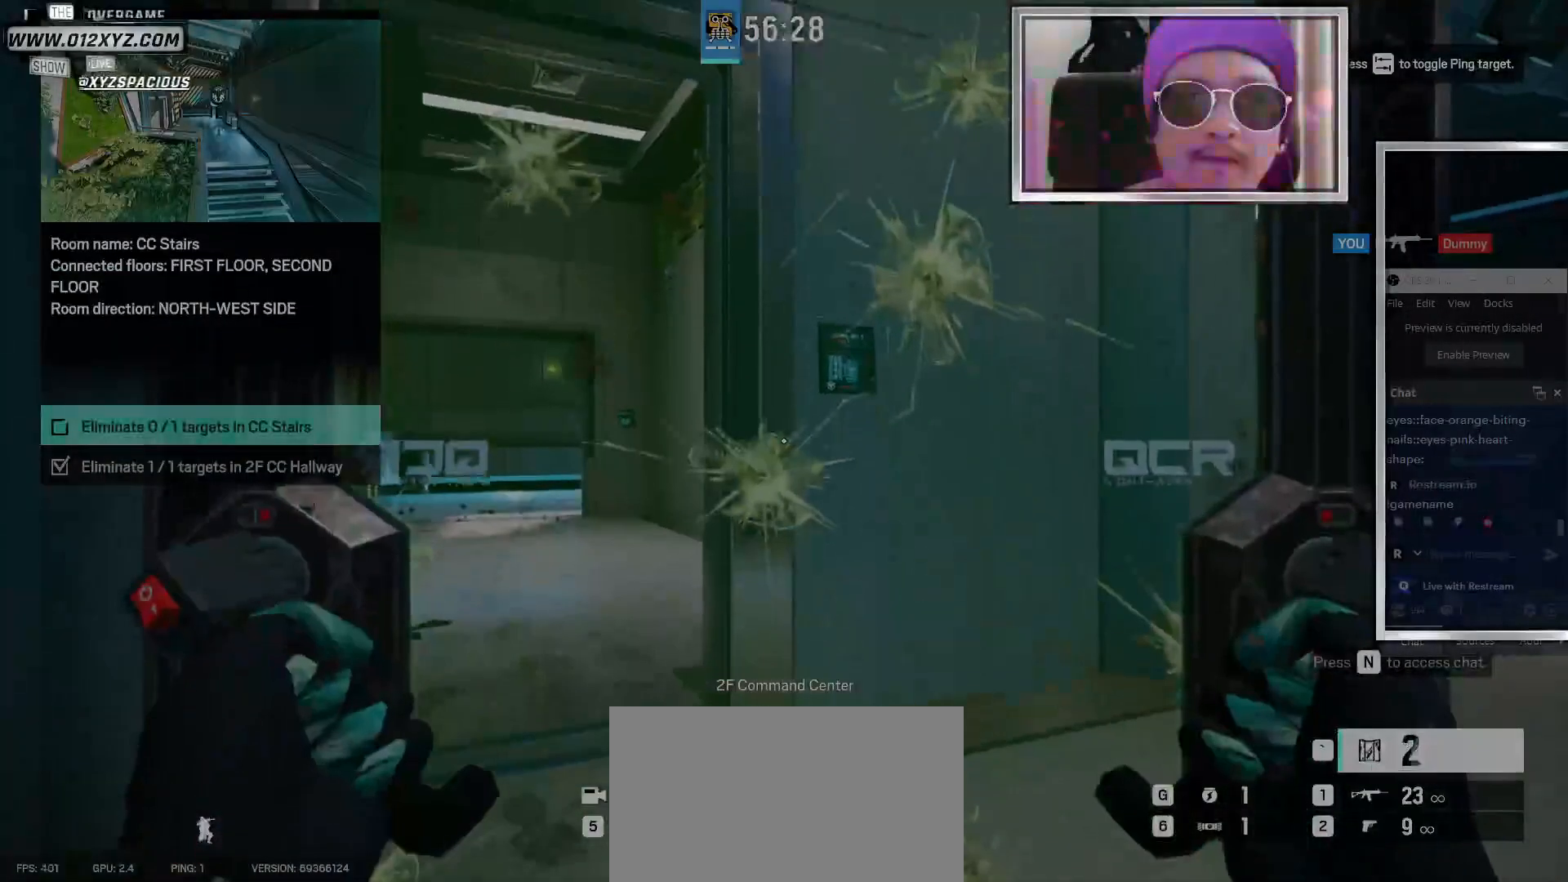
{"keys": [], "mouse": [], "events": [[500, "f", "up"]]}
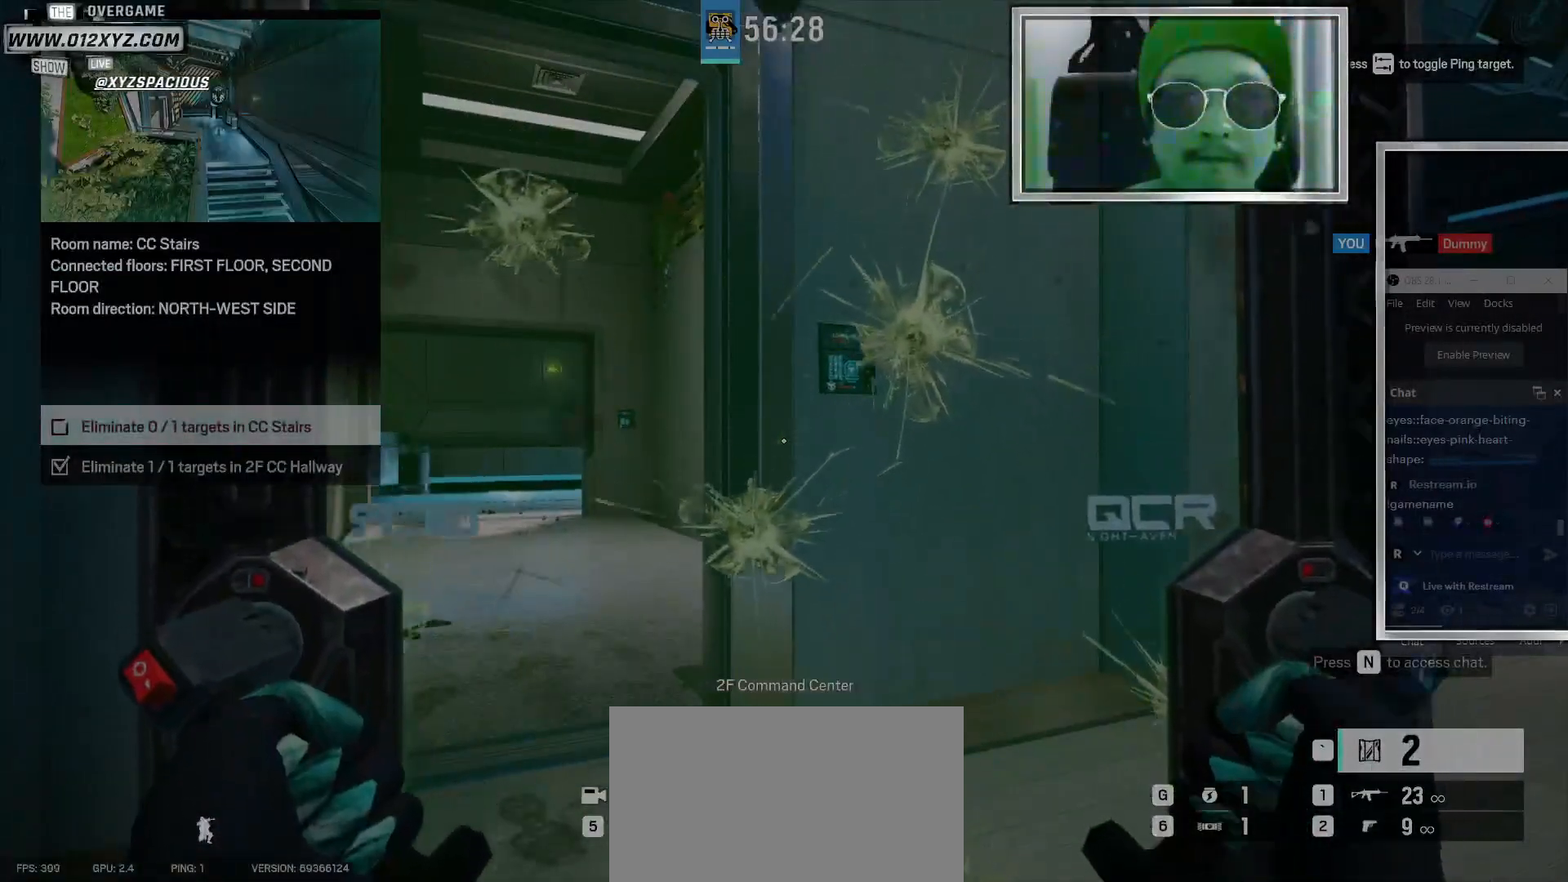
{"keys": ["d"], "mouse": [], "events": [[100, "a", "down"], [367, "a", "up"], [367, "d", "down"]]}
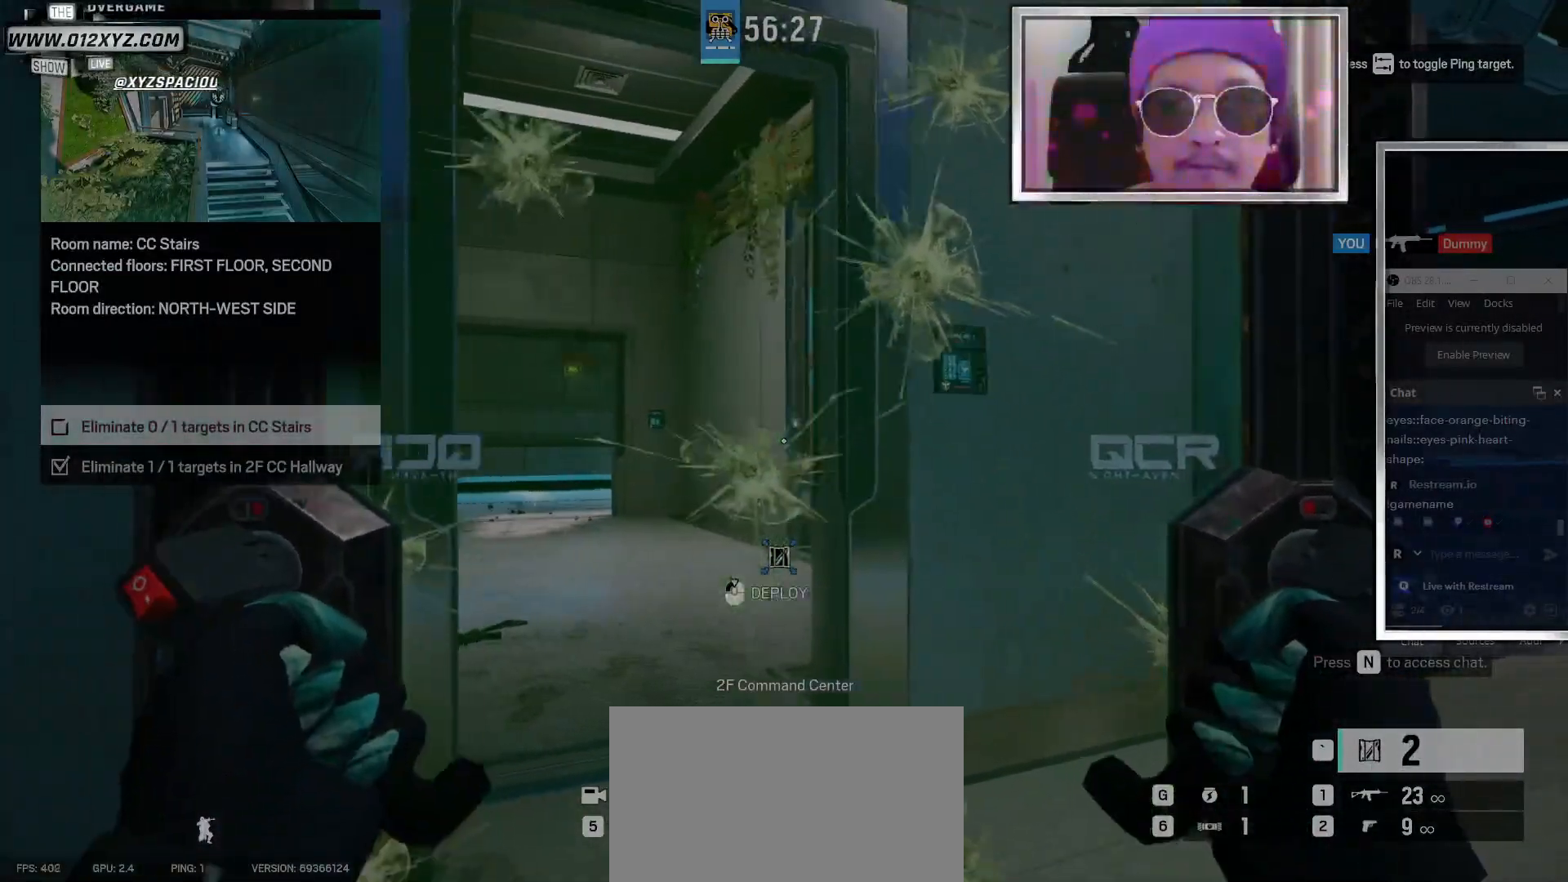
{"keys": ["a"], "mouse": [], "events": [[167, "w", "down"], [267, "d", "up"], [333, "w", "up"], [367, "a", "down"]]}
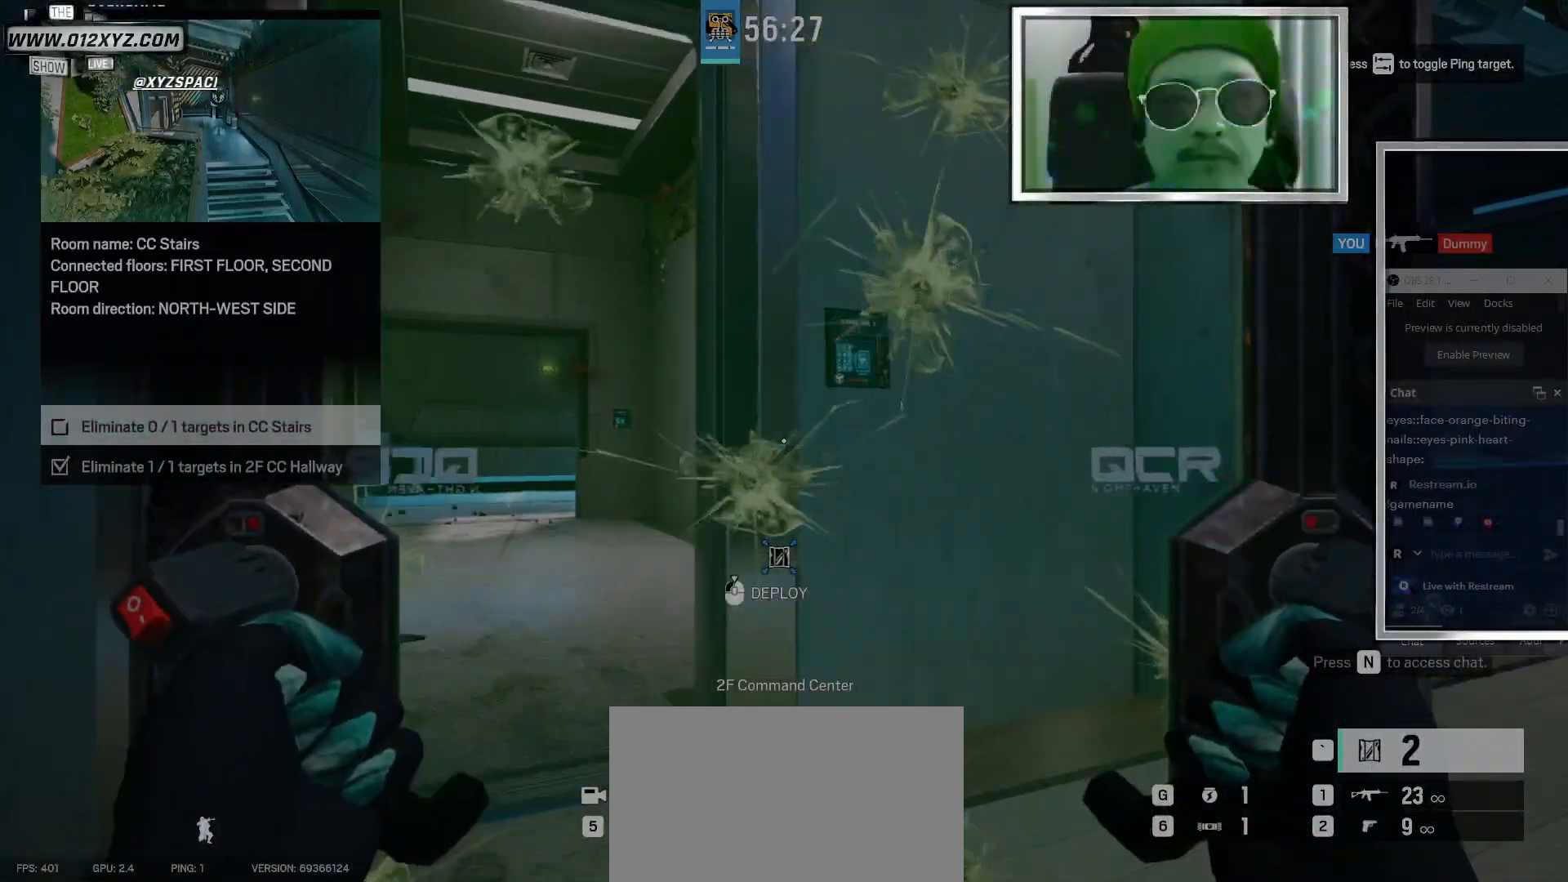
{"keys": ["w"], "mouse": [], "events": [[167, "w", "down"], [267, "a", "up"]]}
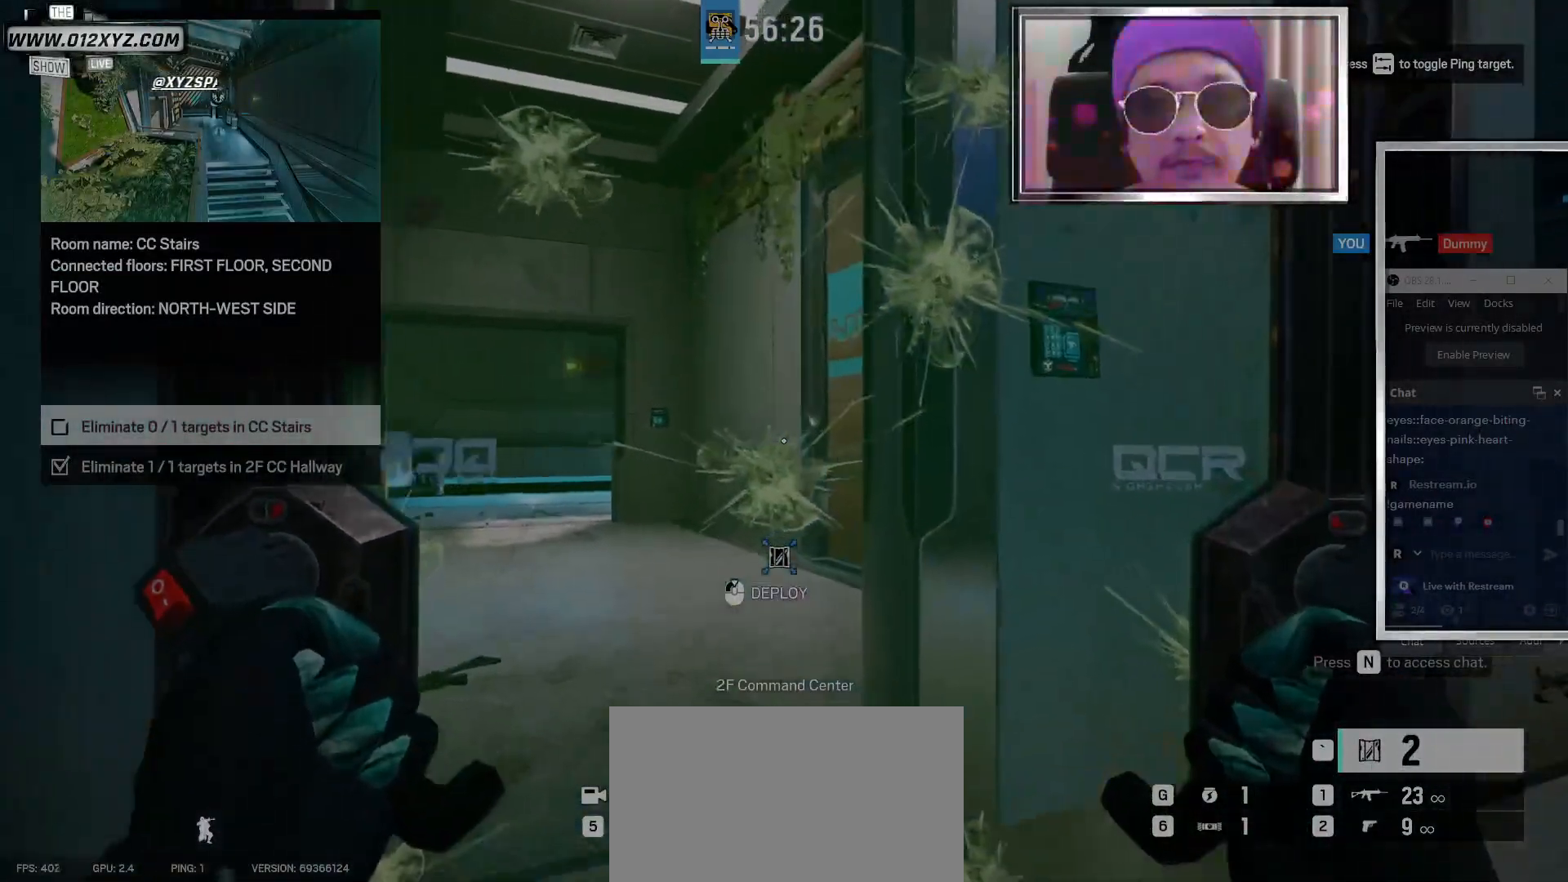
{"keys": ["w"], "mouse": [], "events": []}
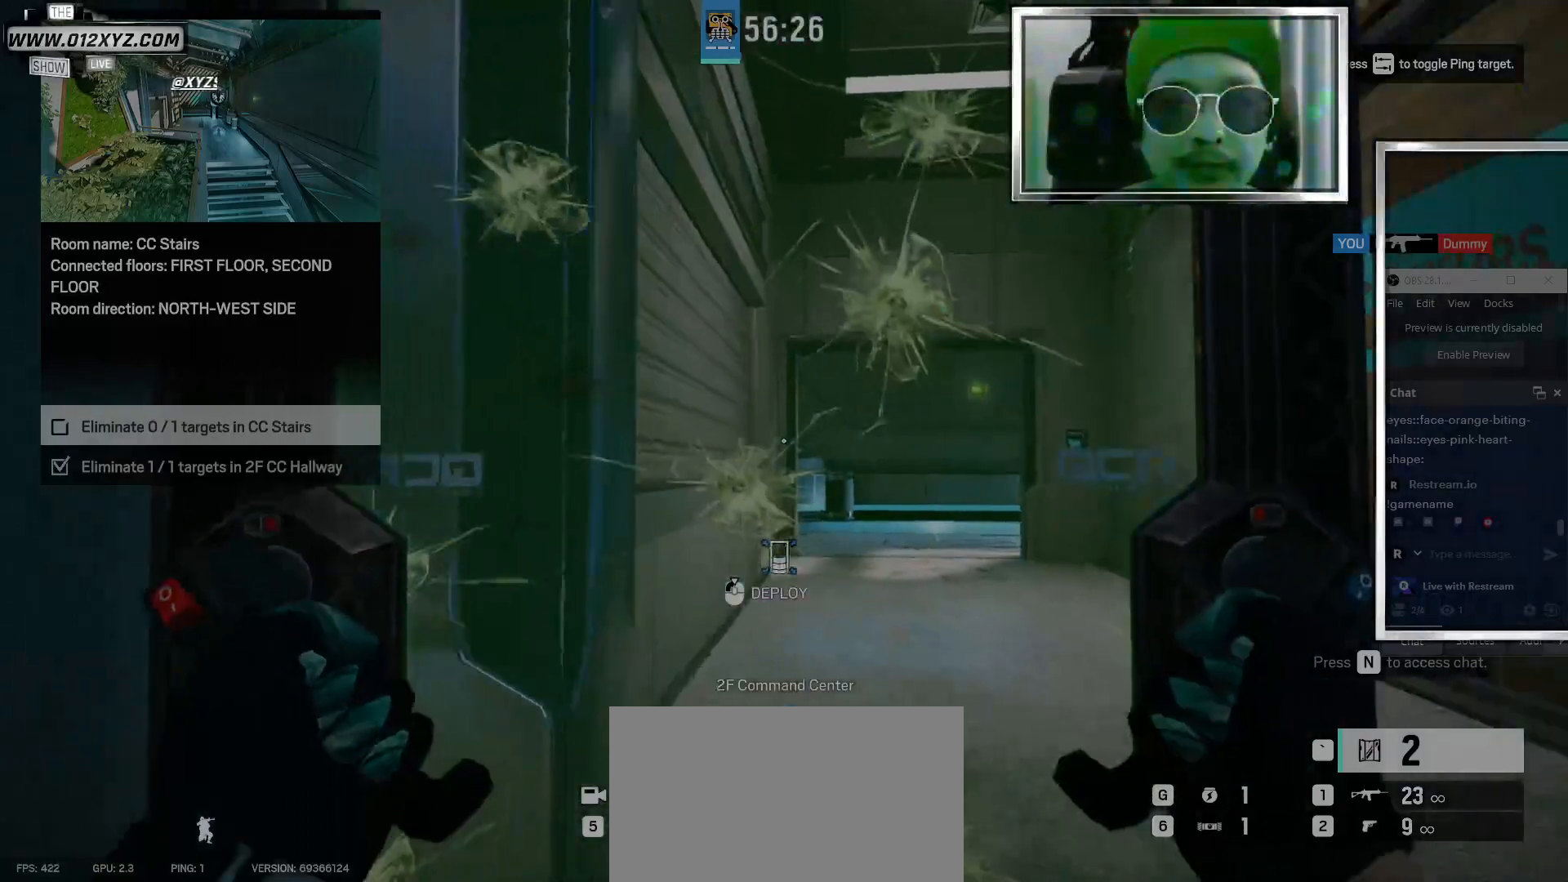
{"keys": ["w"], "mouse": [], "events": []}
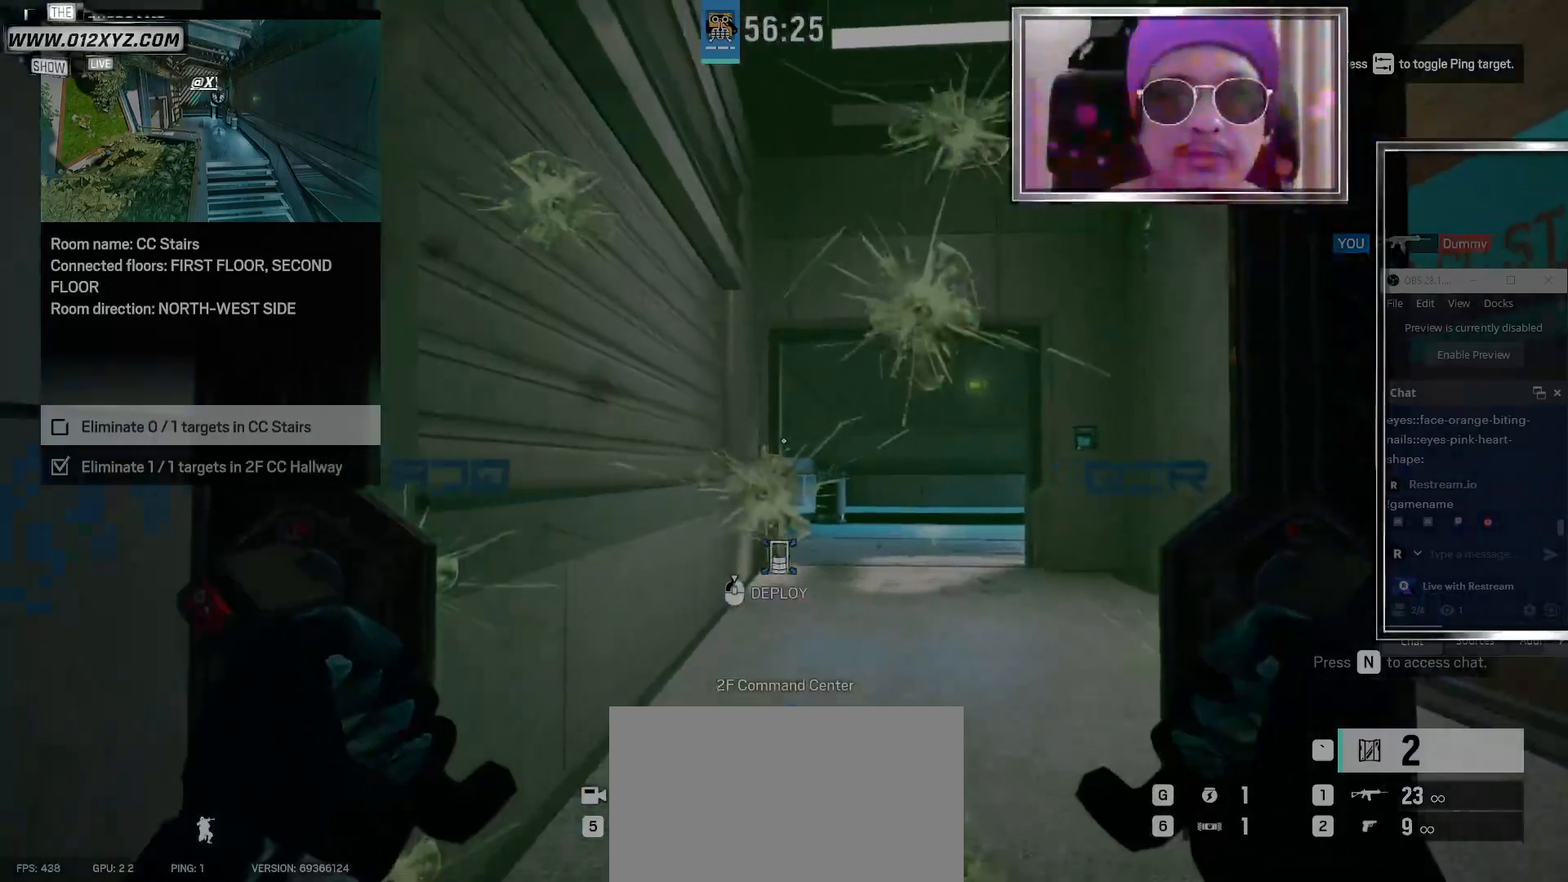
{"keys": ["a", "w"], "mouse": [], "events": [[367, "a", "down"]]}
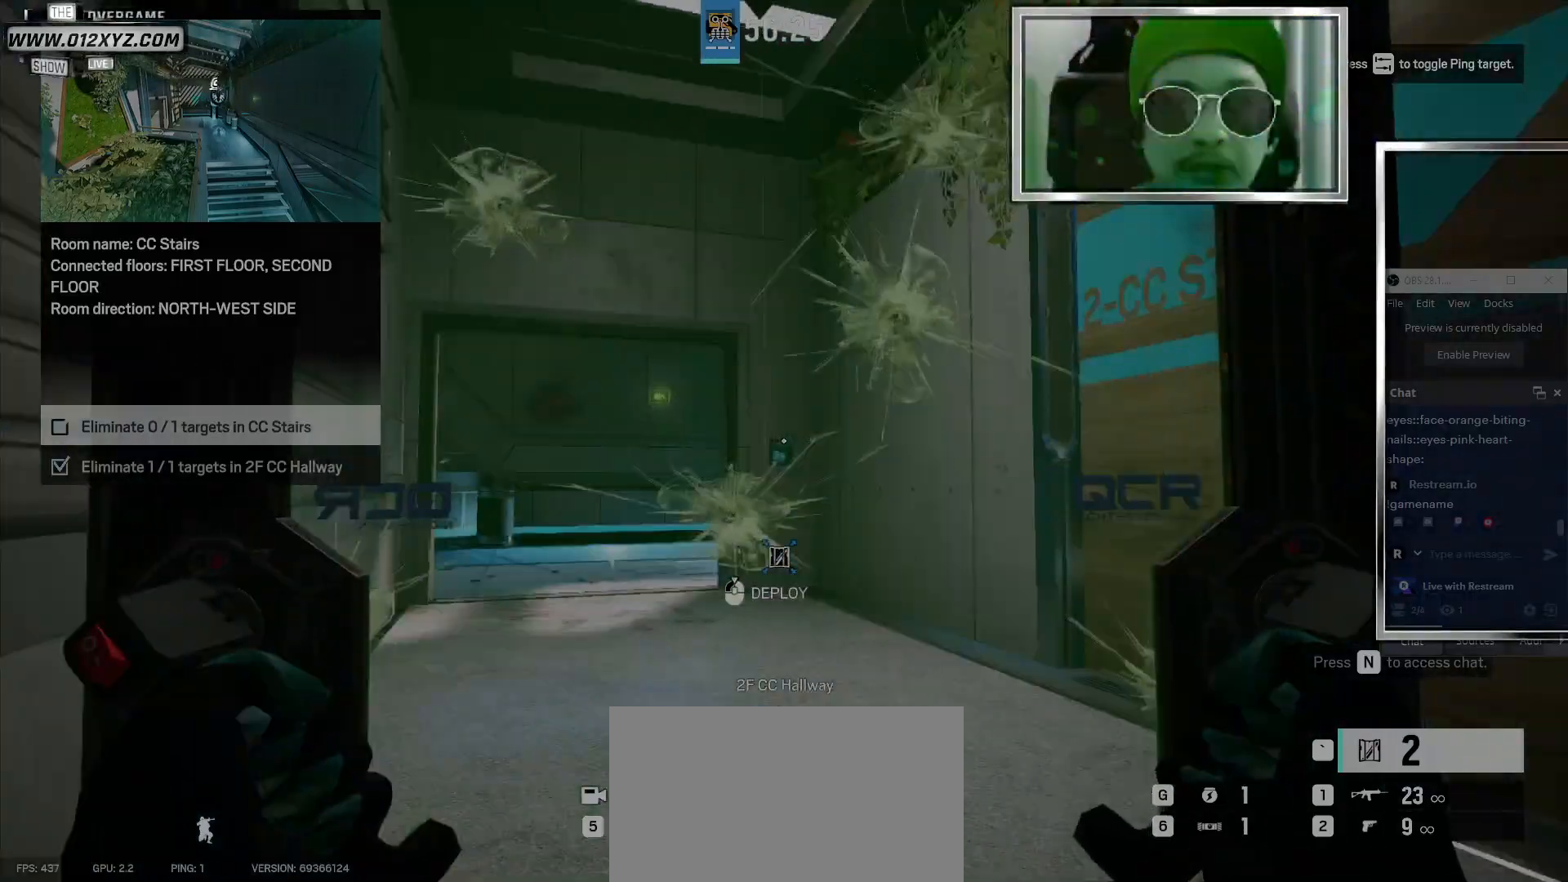
{"keys": ["w"], "mouse": [], "events": [[467, "a", "up"]]}
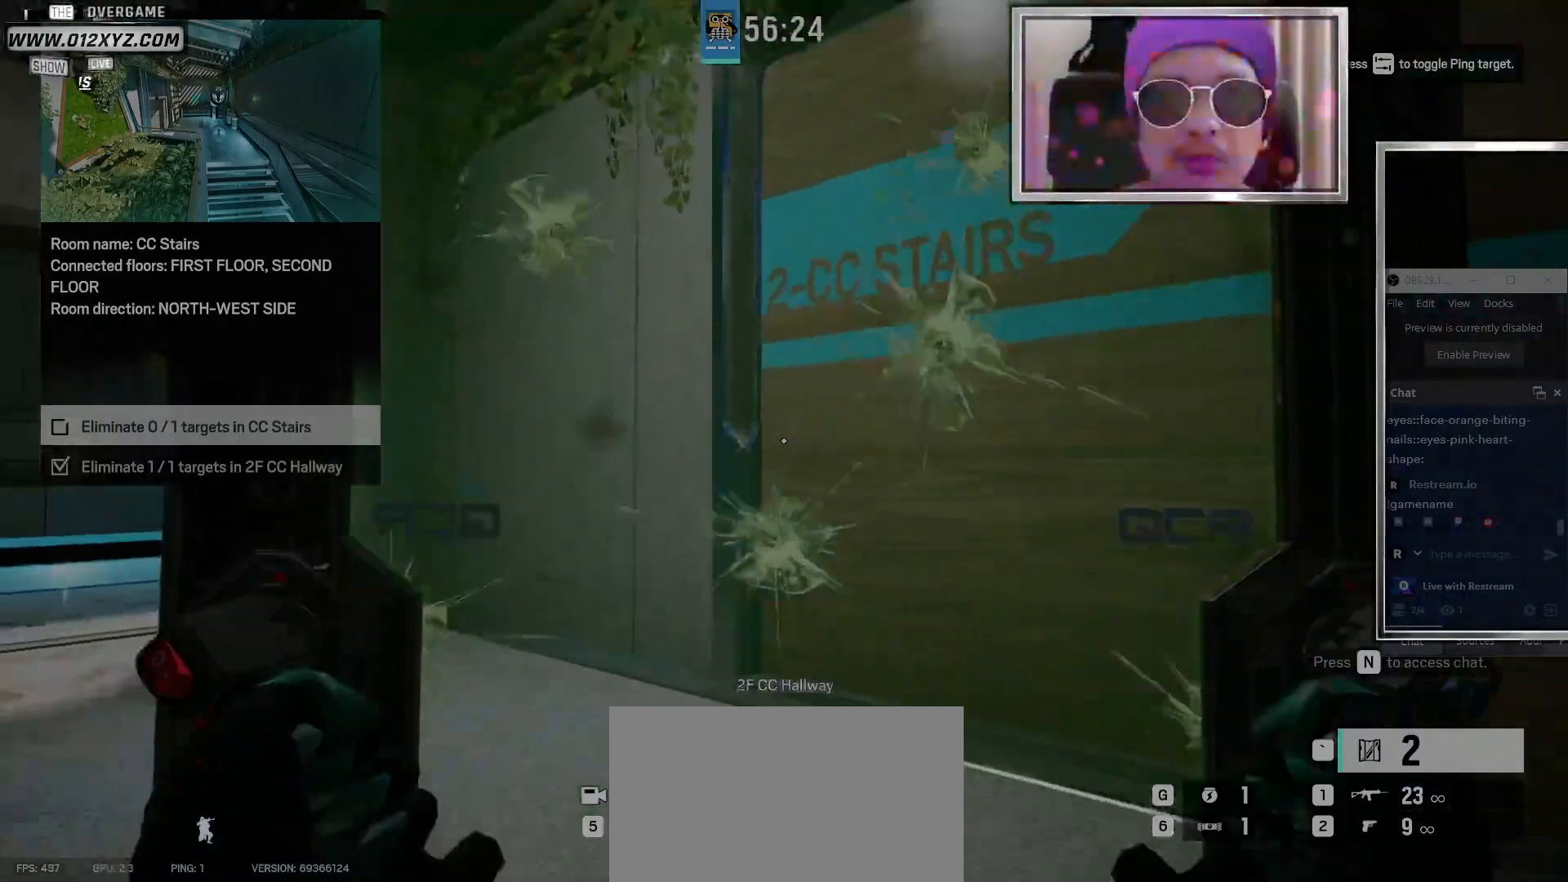
{"keys": ["shift", "w"], "mouse": [], "events": [[367, "shift", "down"]]}
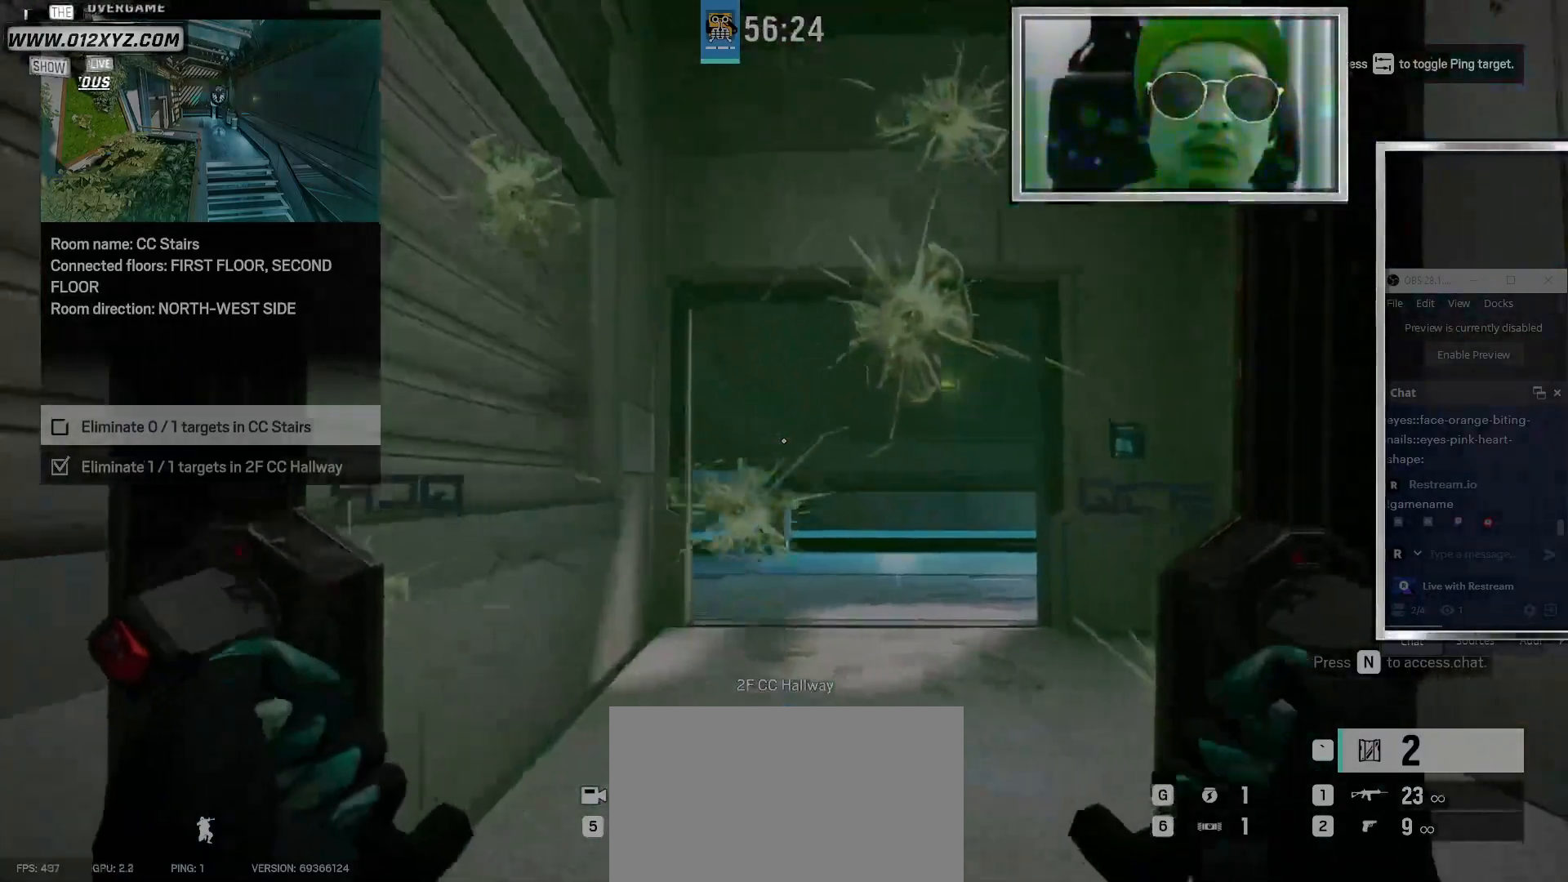
{"keys": ["shift", "w"], "mouse": [], "events": []}
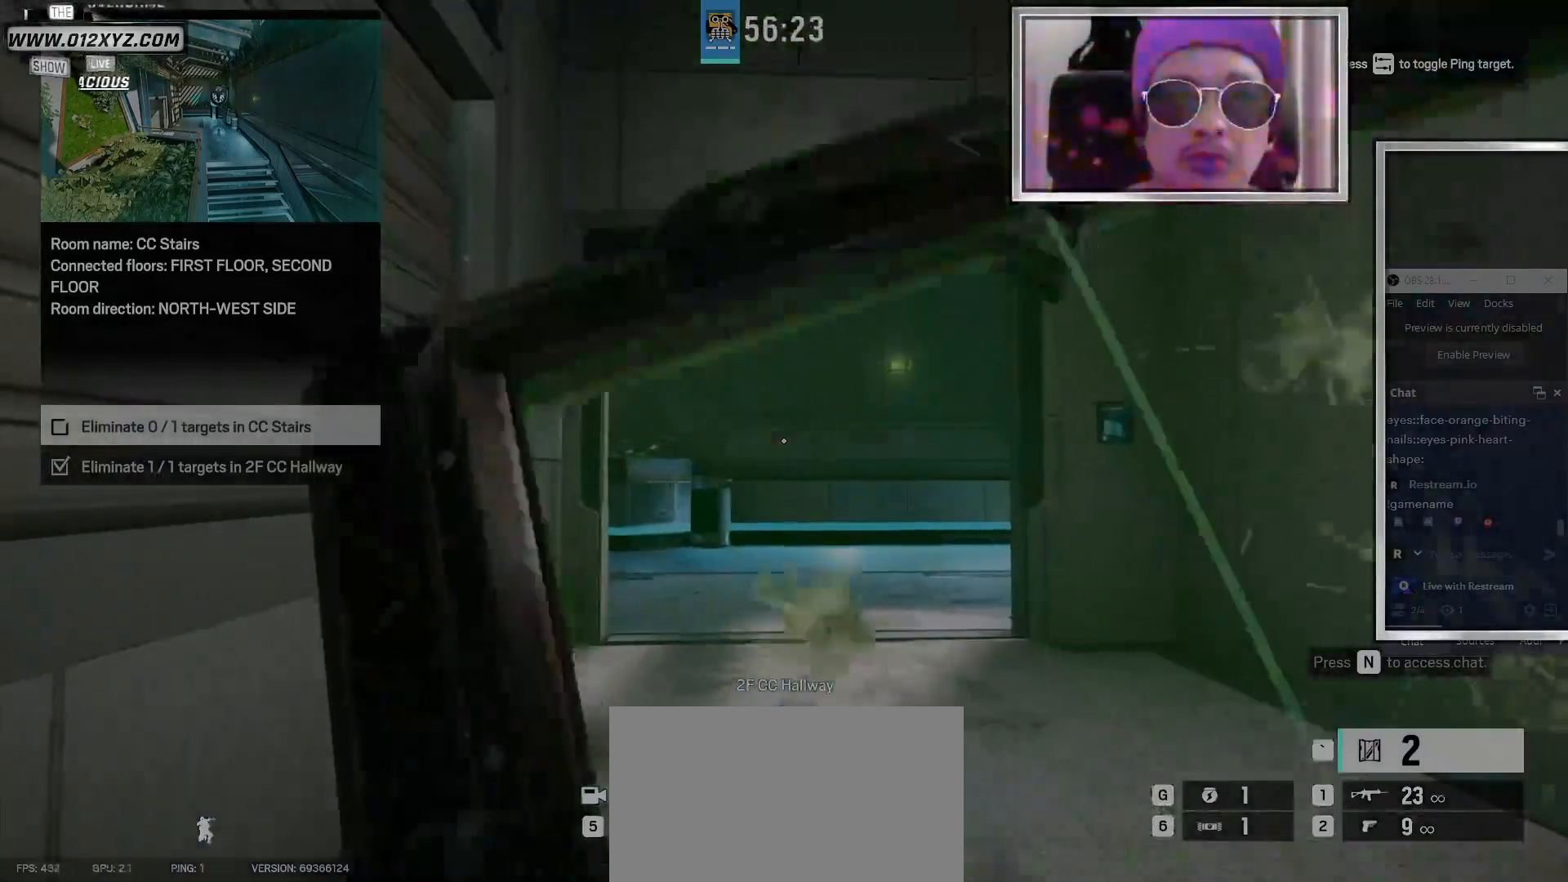
{"keys": ["shift", "w"], "mouse": [], "events": []}
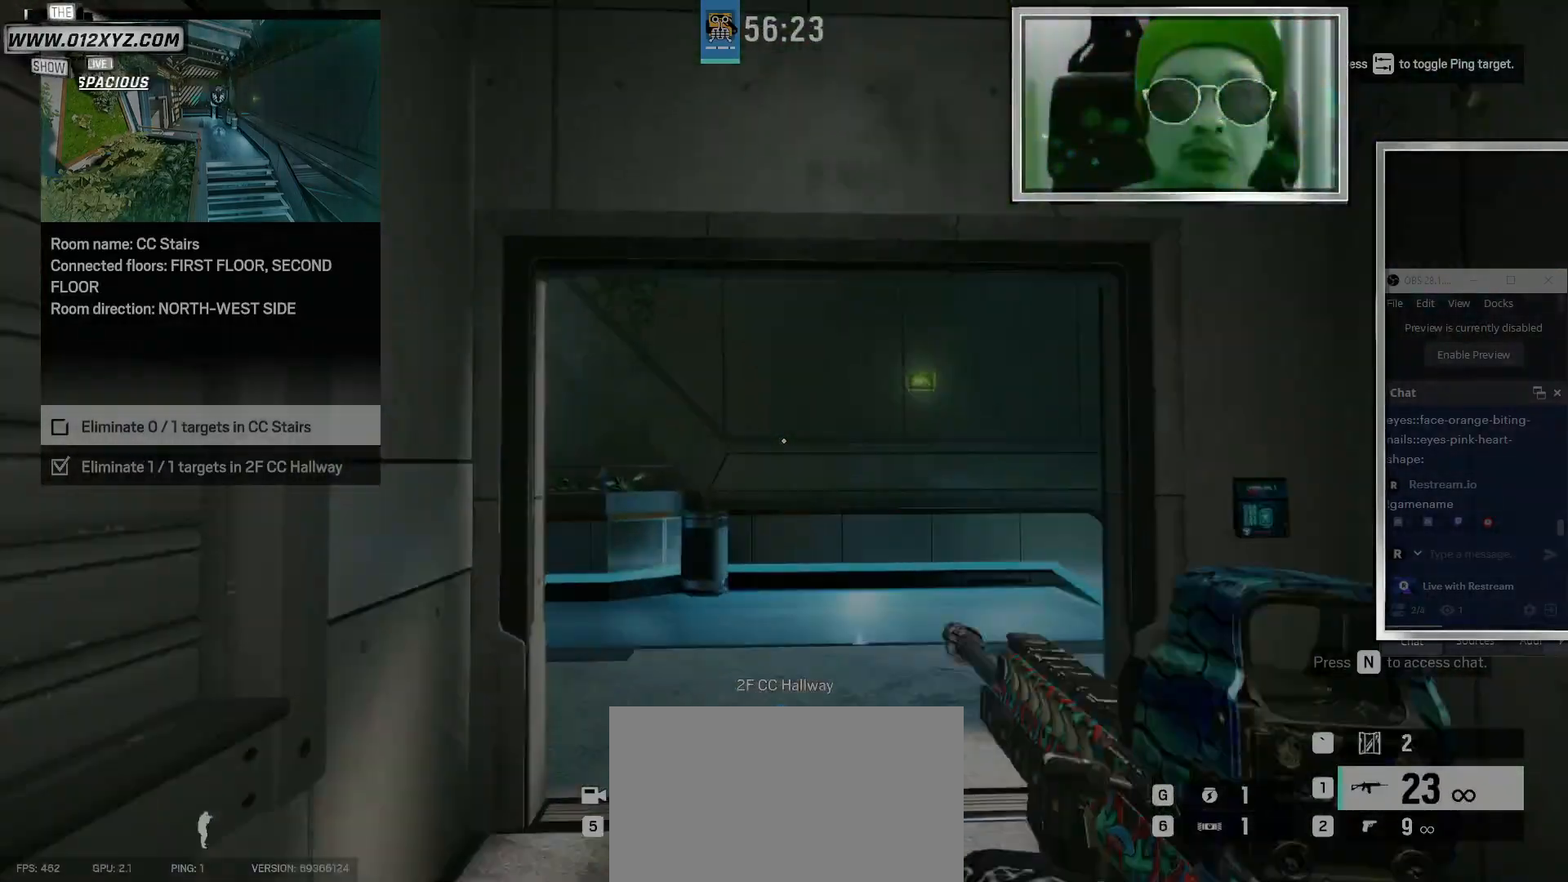
{"keys": ["w"], "mouse": [], "events": [[200, "shift", "up"]]}